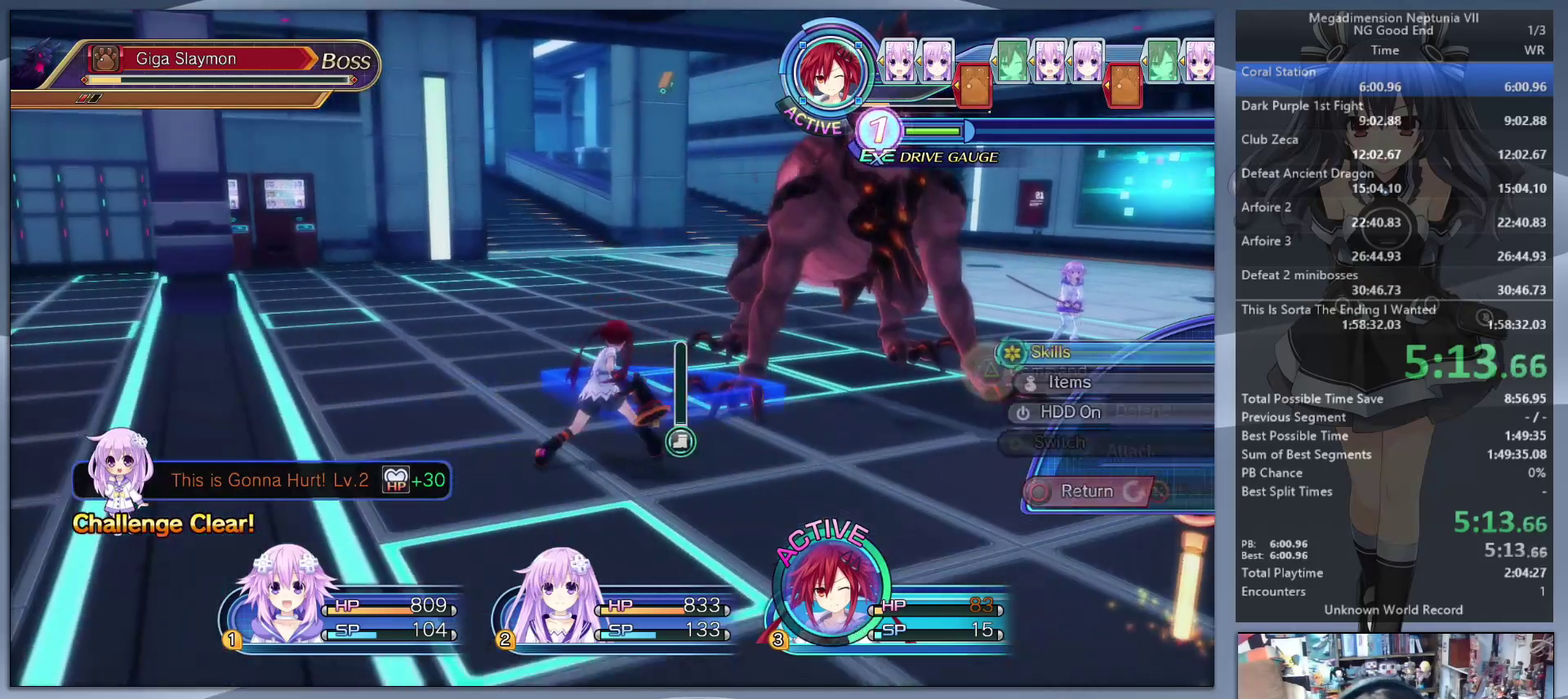
Gameplay with a controller (PlayStation layout); each line is a JSON object with the inputs held at the frame after it. "events" lists button and stick changes between this image and that frame as [ms after this image, input, new state], when the widget could be followed in between. Not read: L3 R3.
{"buttons": ["CROSS", "L2"], "left_stick": "center", "right_stick": "center", "events": [[33, "CROSS", "down"], [100, "CROSS", "up"], [200, "CROSS", "down"], [267, "CROSS", "up"], [267, "L2", "down"], [333, "CROSS", "down"], [400, "CROSS", "up"], [467, "CROSS", "down"]]}
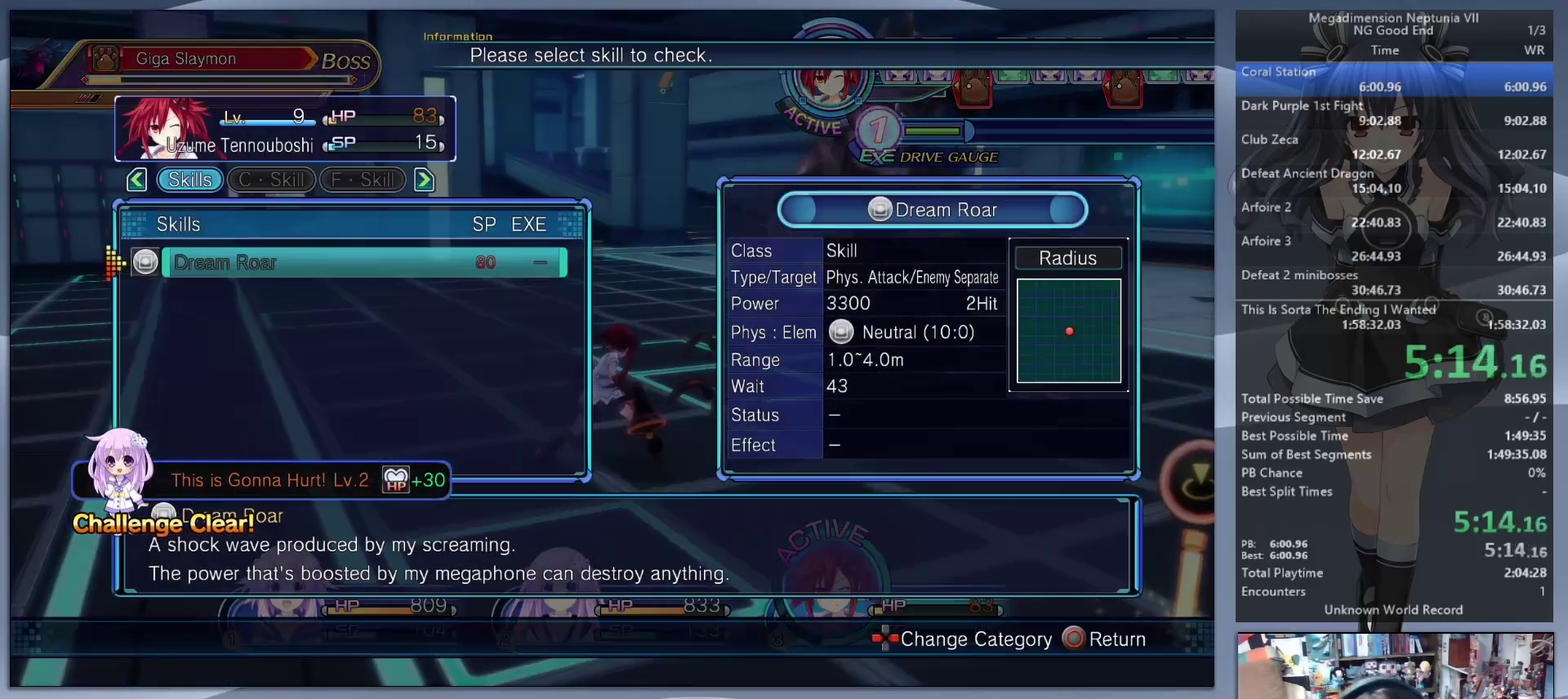
{"buttons": ["CIRCLE"], "left_stick": "center", "right_stick": "center", "events": [[67, "CROSS", "up"], [133, "L2", "up"], [500, "CIRCLE", "down"]]}
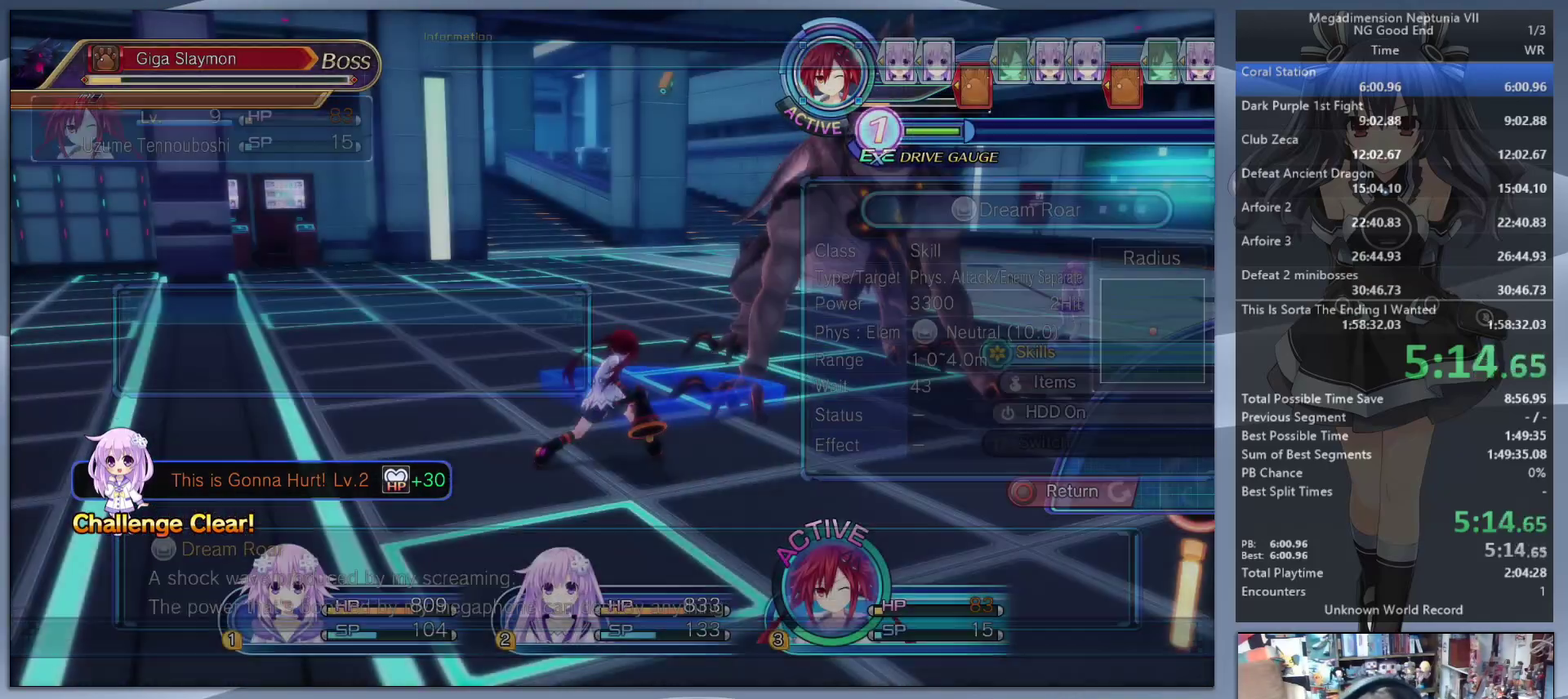
{"buttons": ["CROSS", "L2"], "left_stick": "center", "right_stick": "center", "events": [[100, "CIRCLE", "up"], [200, "L2", "down"], [233, "left_stick", "up-right"], [300, "CROSS", "down"], [367, "CROSS", "up"], [400, "left_stick", "center"], [433, "CROSS", "down"]]}
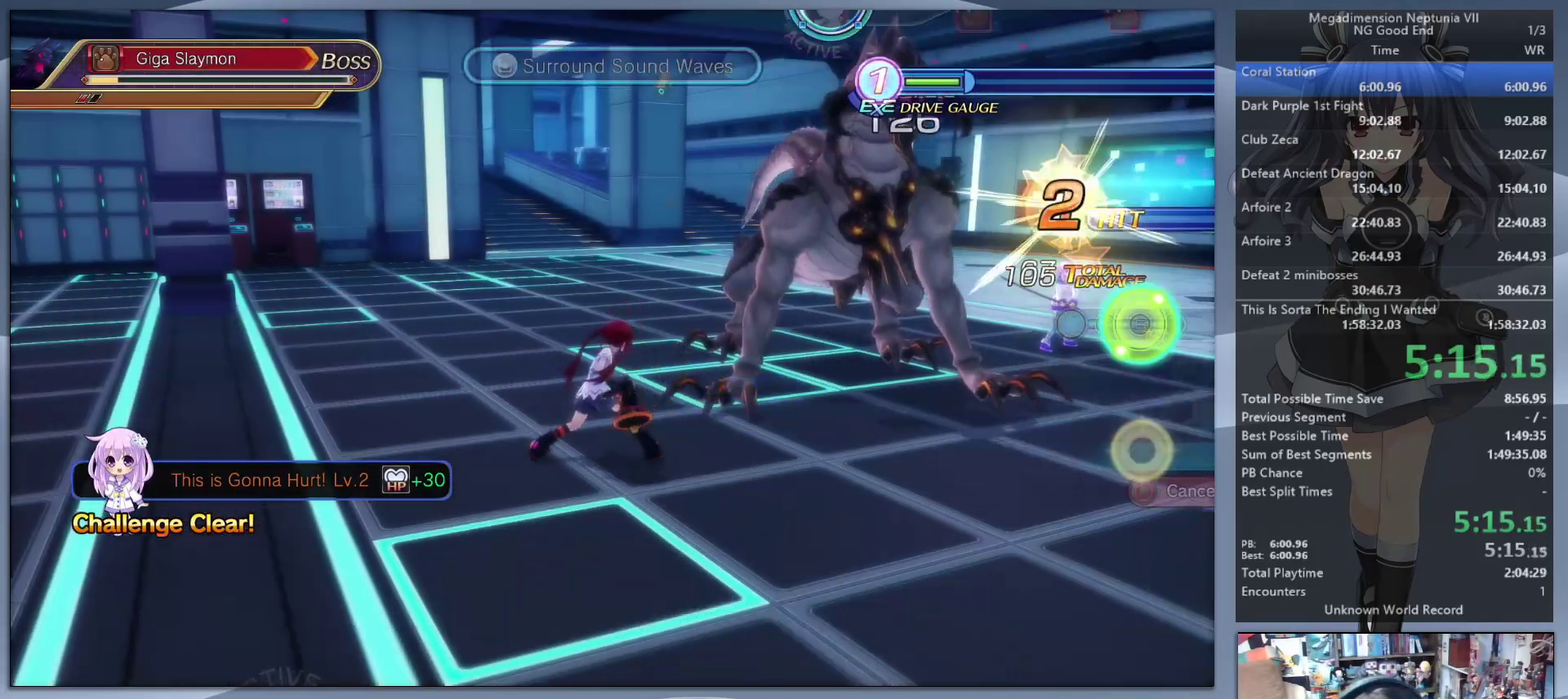
{"buttons": [], "left_stick": "down-right", "right_stick": "center", "events": [[33, "CROSS", "up"], [100, "CROSS", "down"], [200, "CROSS", "up"], [433, "L2", "up"], [500, "left_stick", "down-right"]]}
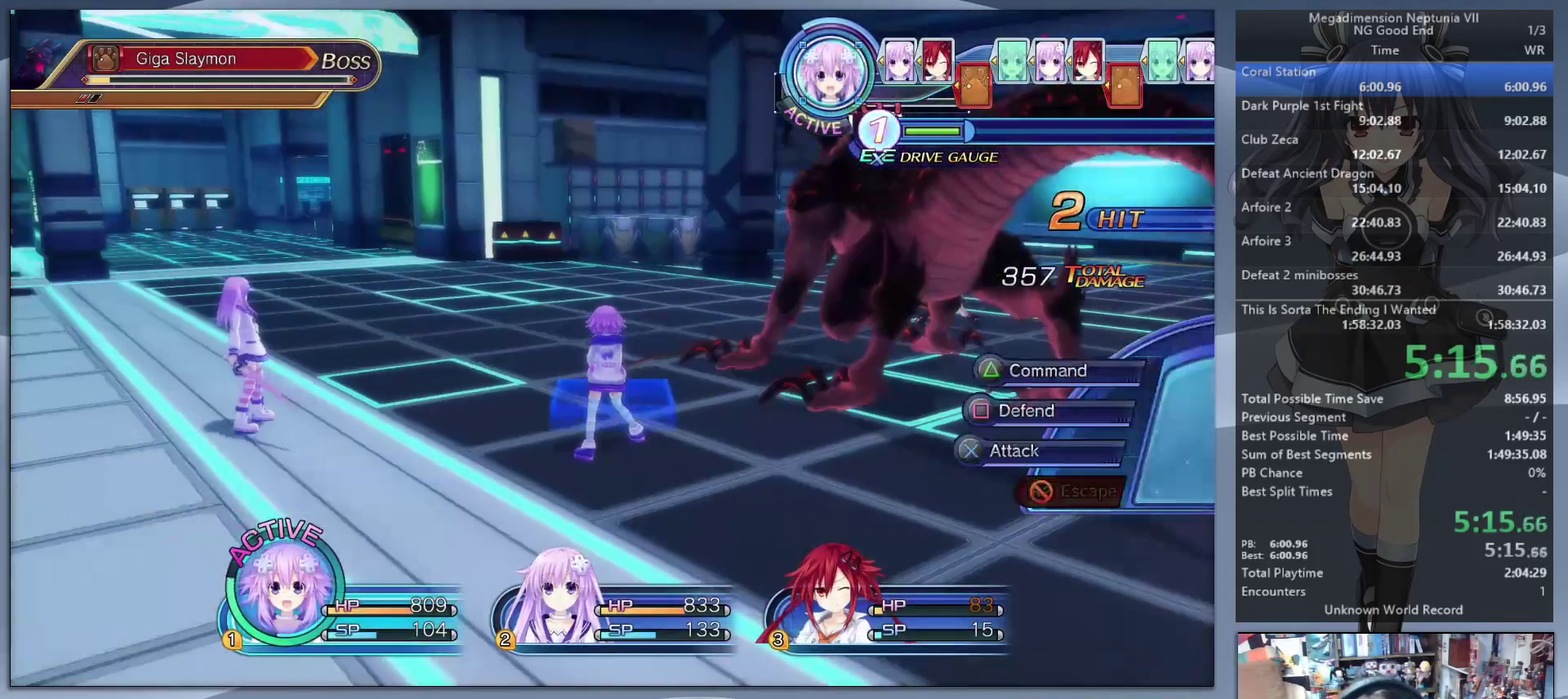
{"buttons": [], "left_stick": "up-right", "right_stick": "center", "events": [[133, "right_stick", "right"], [233, "left_stick", "right"], [333, "right_stick", "center"], [400, "left_stick", "up-right"]]}
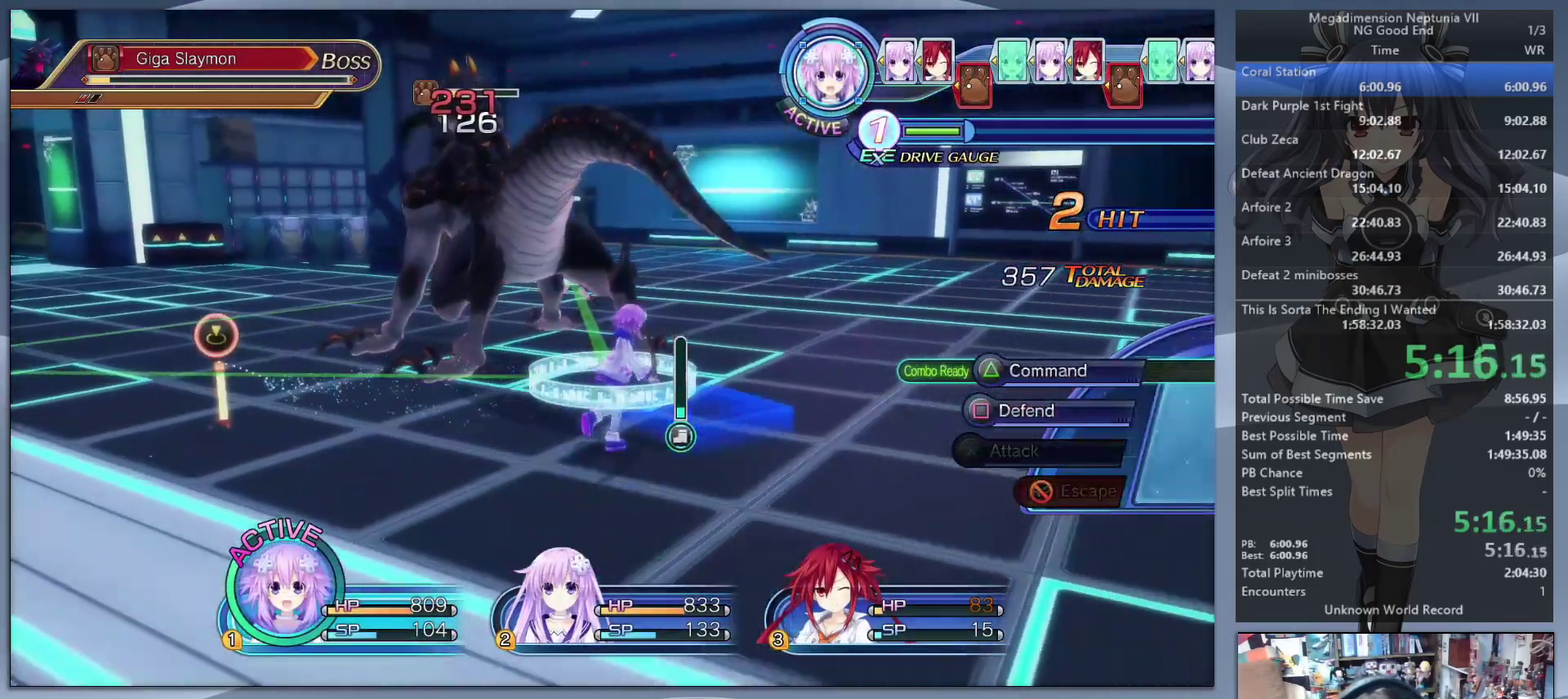
{"buttons": [], "left_stick": "center", "right_stick": "center", "events": [[33, "left_stick", "up"], [133, "left_stick", "center"], [167, "TRIANGLE", "down"], [233, "TRIANGLE", "up"], [333, "CROSS", "down"], [433, "CROSS", "up"]]}
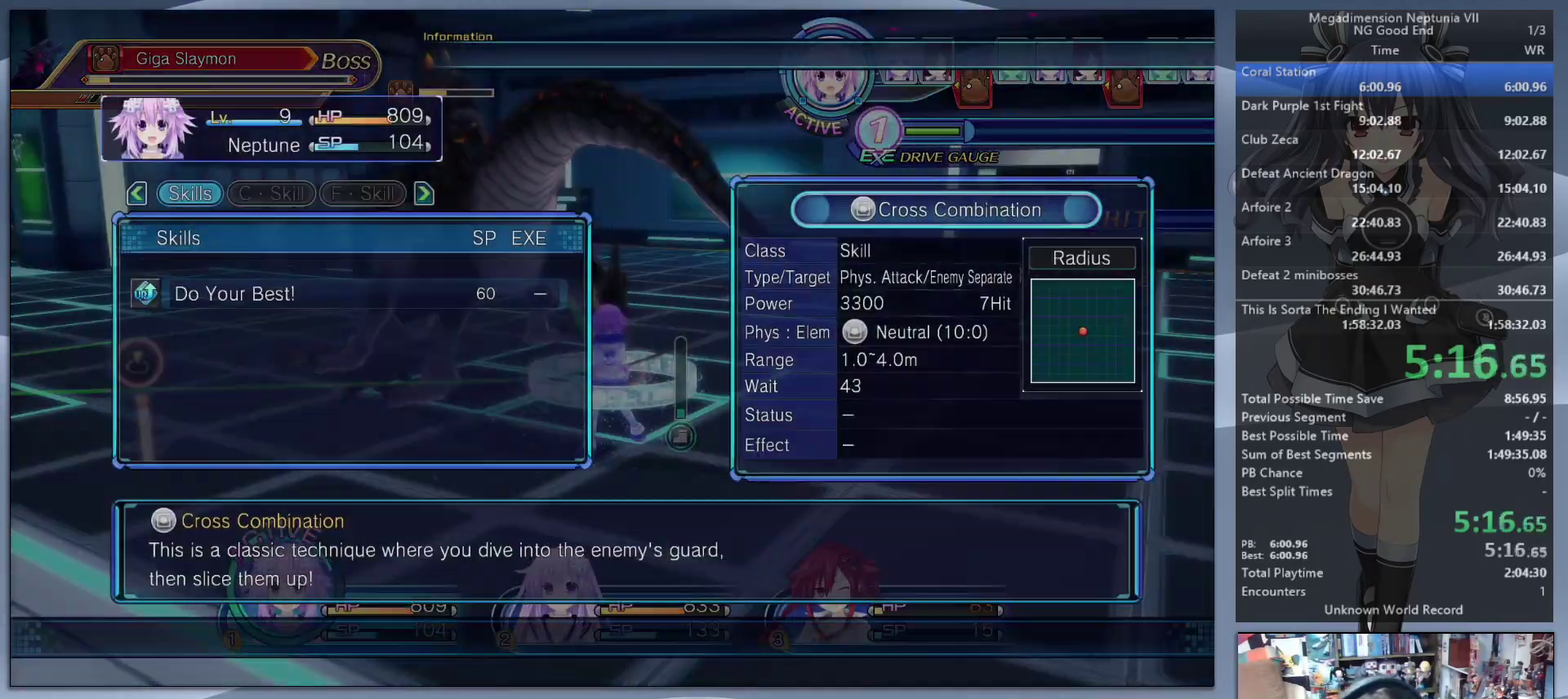
{"buttons": ["CROSS", "L2"], "left_stick": "center", "right_stick": "center", "events": [[200, "CROSS", "down"], [200, "L2", "down"], [267, "CROSS", "up"], [333, "CROSS", "down"], [400, "CROSS", "up"], [467, "CROSS", "down"]]}
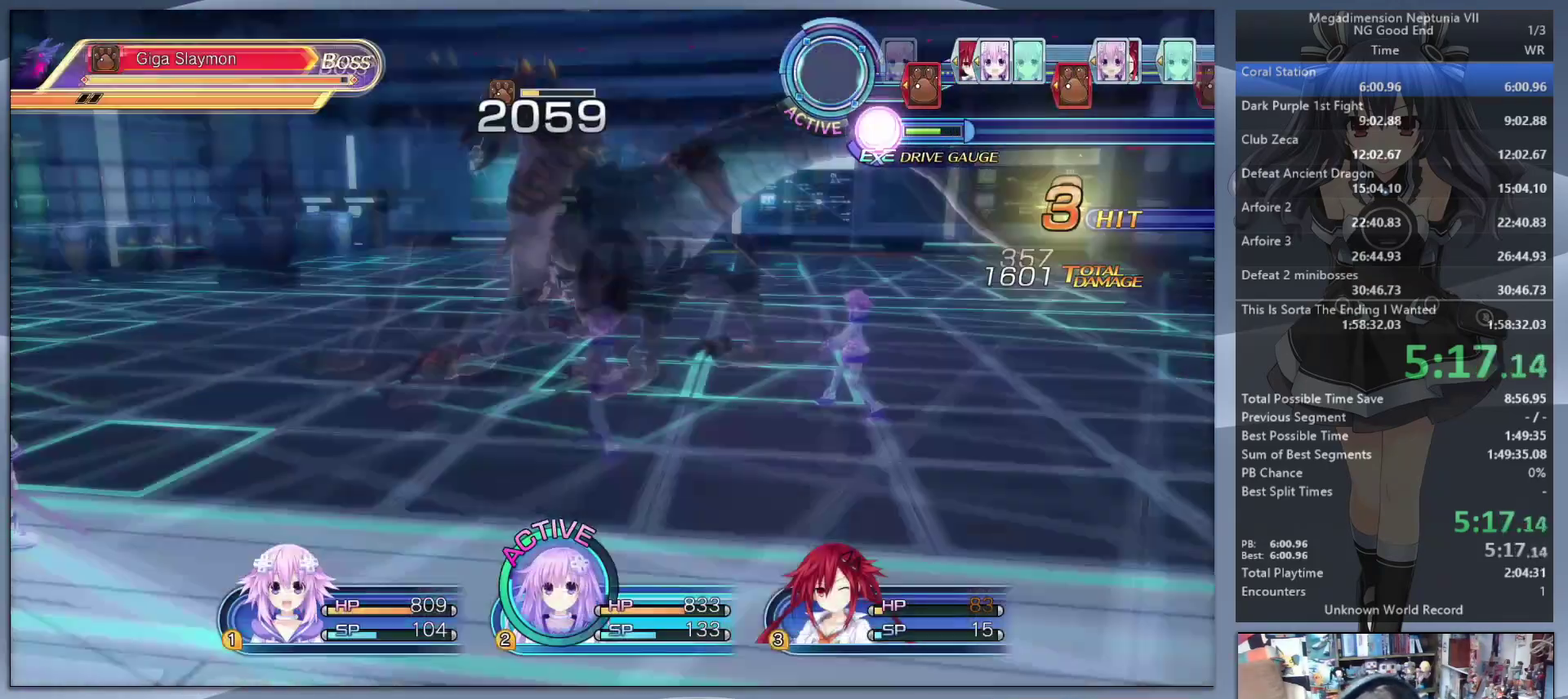
{"buttons": [], "left_stick": "center", "right_stick": "center", "events": [[67, "CROSS", "up"], [400, "TRIANGLE", "down"], [433, "L2", "up"], [500, "TRIANGLE", "up"]]}
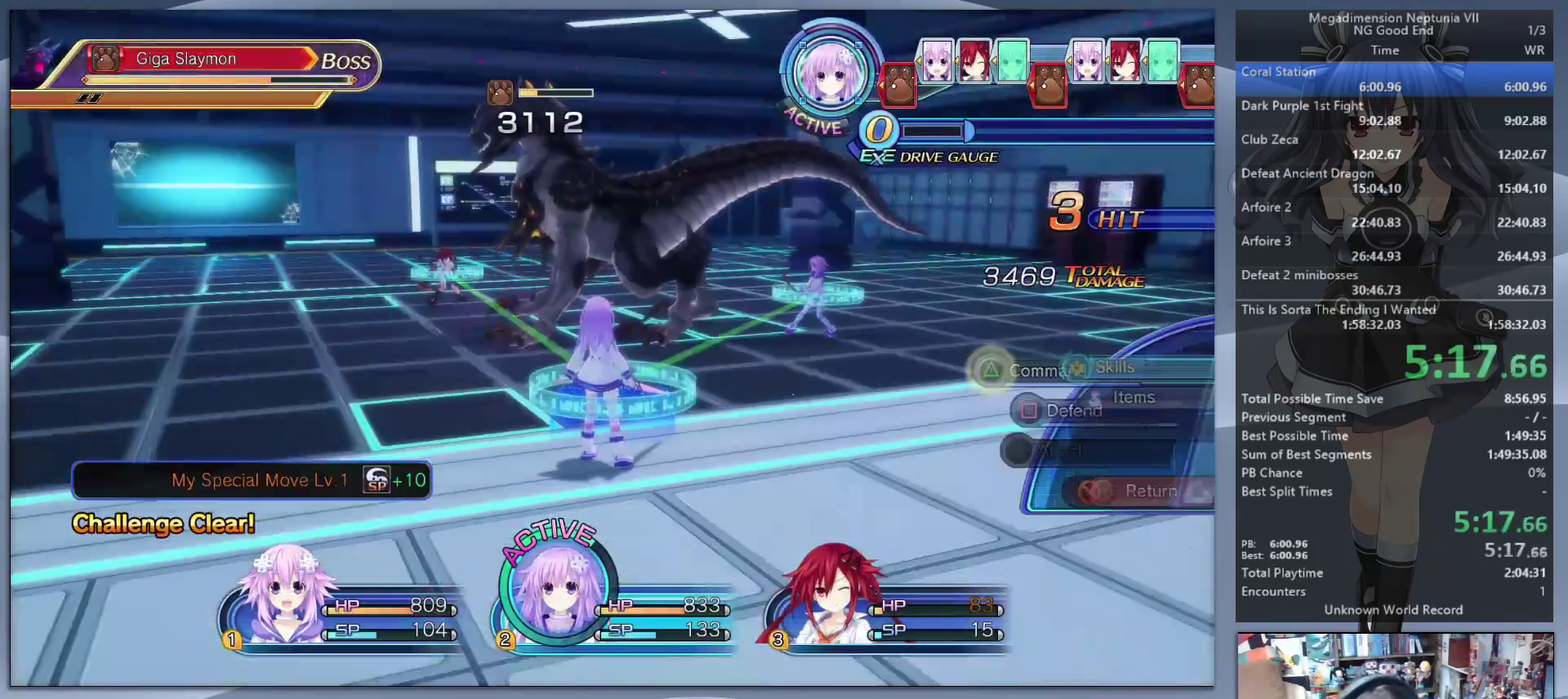
{"buttons": [], "left_stick": "up-right", "right_stick": "center", "events": [[67, "CROSS", "down"], [133, "CROSS", "up"], [200, "CROSS", "down"], [300, "CROSS", "up"], [333, "left_stick", "right"], [433, "left_stick", "up-right"]]}
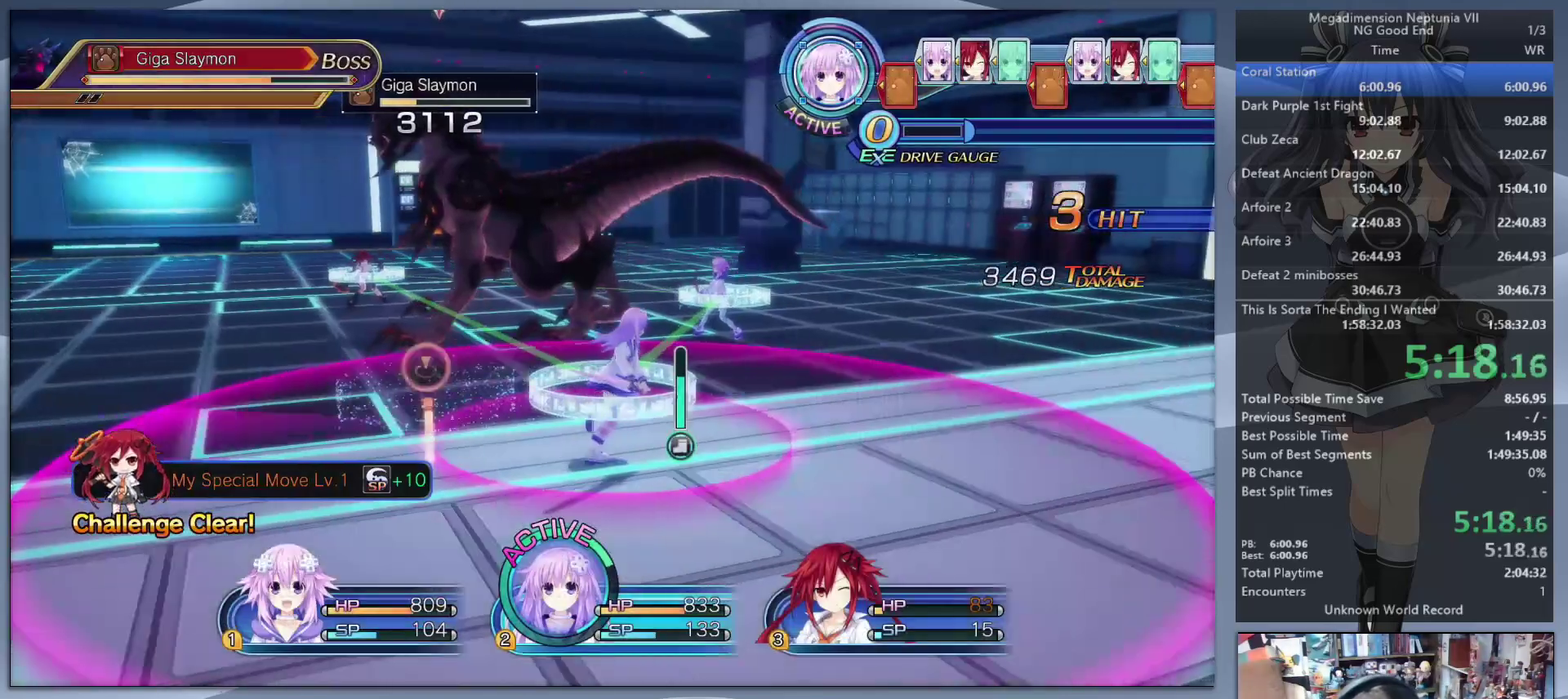
{"buttons": ["L2"], "left_stick": "center", "right_stick": "center", "events": [[133, "left_stick", "up"], [200, "L2", "down"], [233, "CROSS", "down"], [300, "left_stick", "center"], [500, "CROSS", "up"]]}
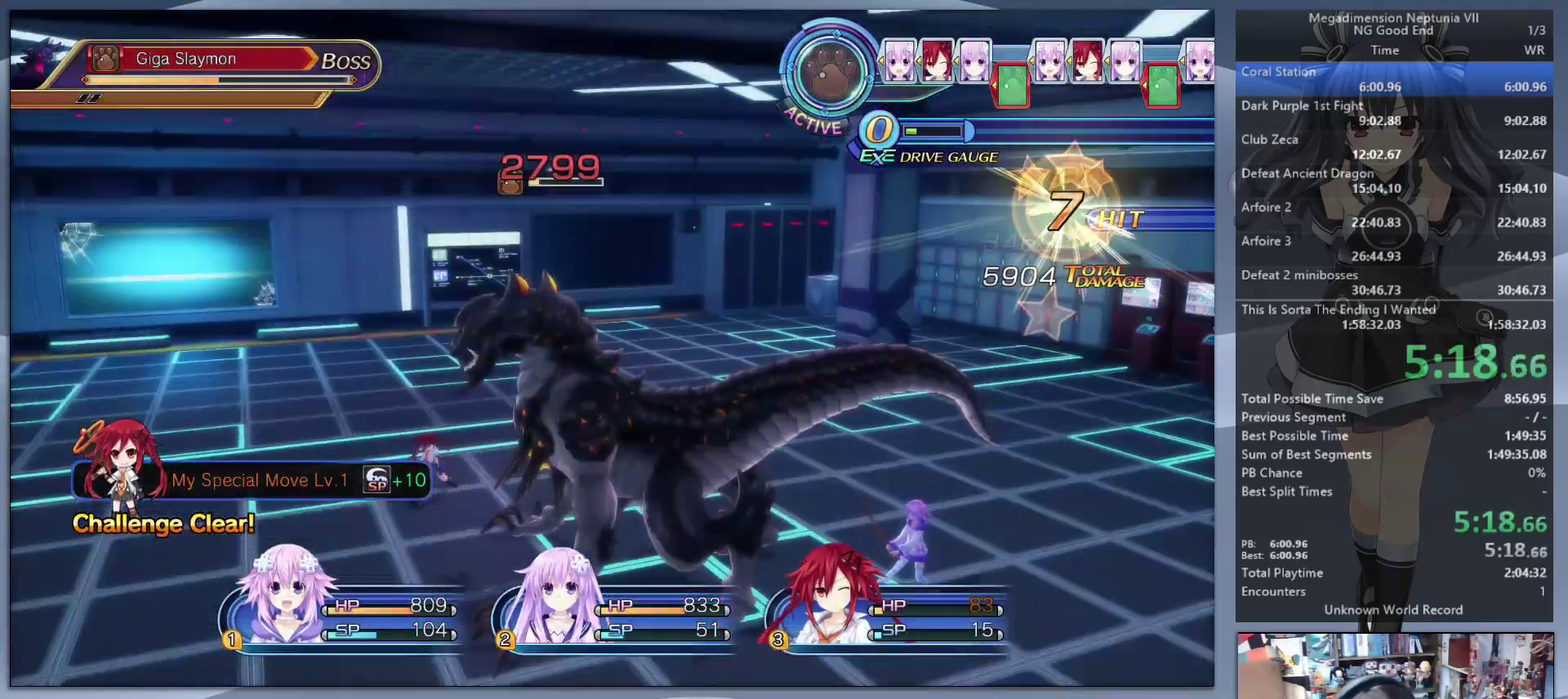
{"buttons": ["L2"], "left_stick": "center", "right_stick": "center", "events": []}
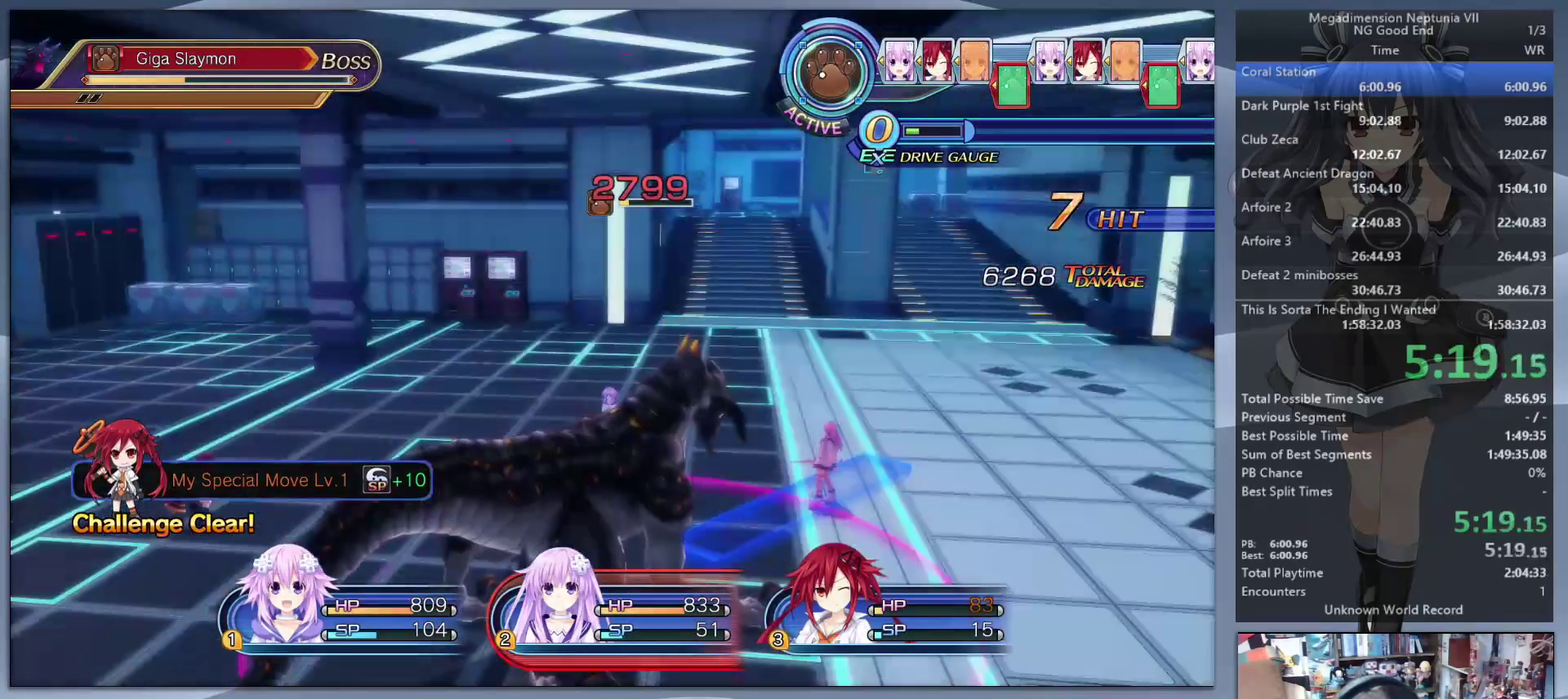
{"buttons": ["L2"], "left_stick": "center", "right_stick": "center", "events": []}
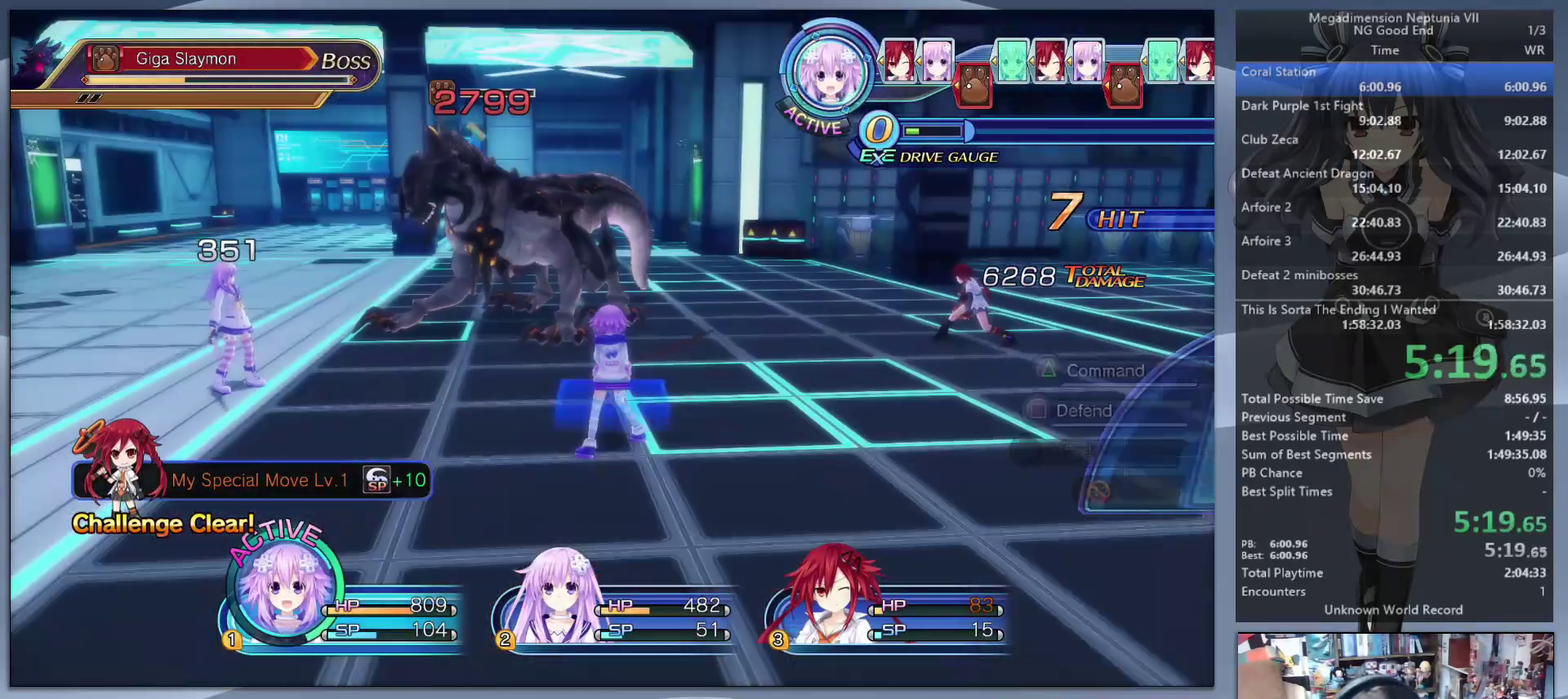
{"buttons": [], "left_stick": "up-right", "right_stick": "center", "events": [[133, "left_stick", "up-left"], [167, "L2", "up"], [400, "left_stick", "up"], [467, "left_stick", "up-right"]]}
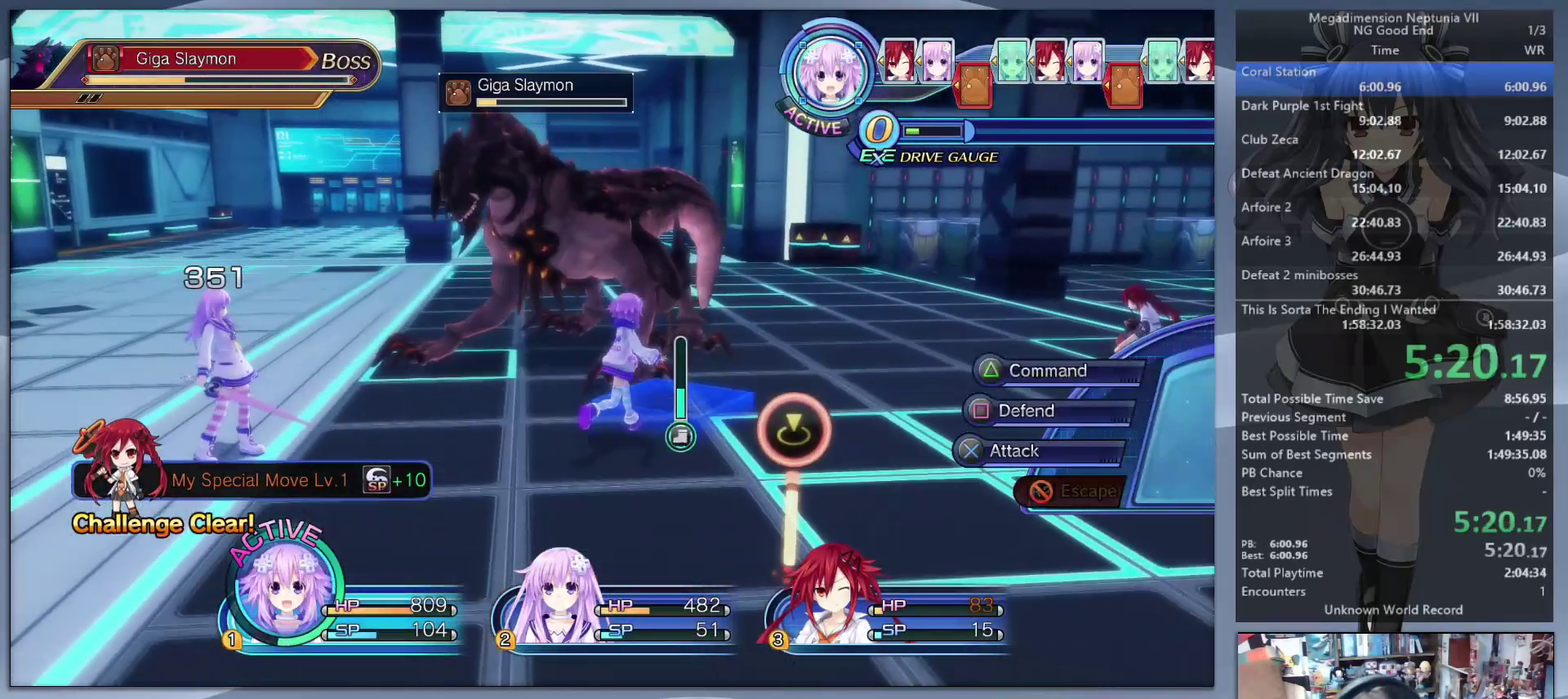
{"buttons": [], "left_stick": "center", "right_stick": "center", "events": [[100, "left_stick", "up"], [300, "left_stick", "center"], [333, "TRIANGLE", "down"], [433, "TRIANGLE", "up"]]}
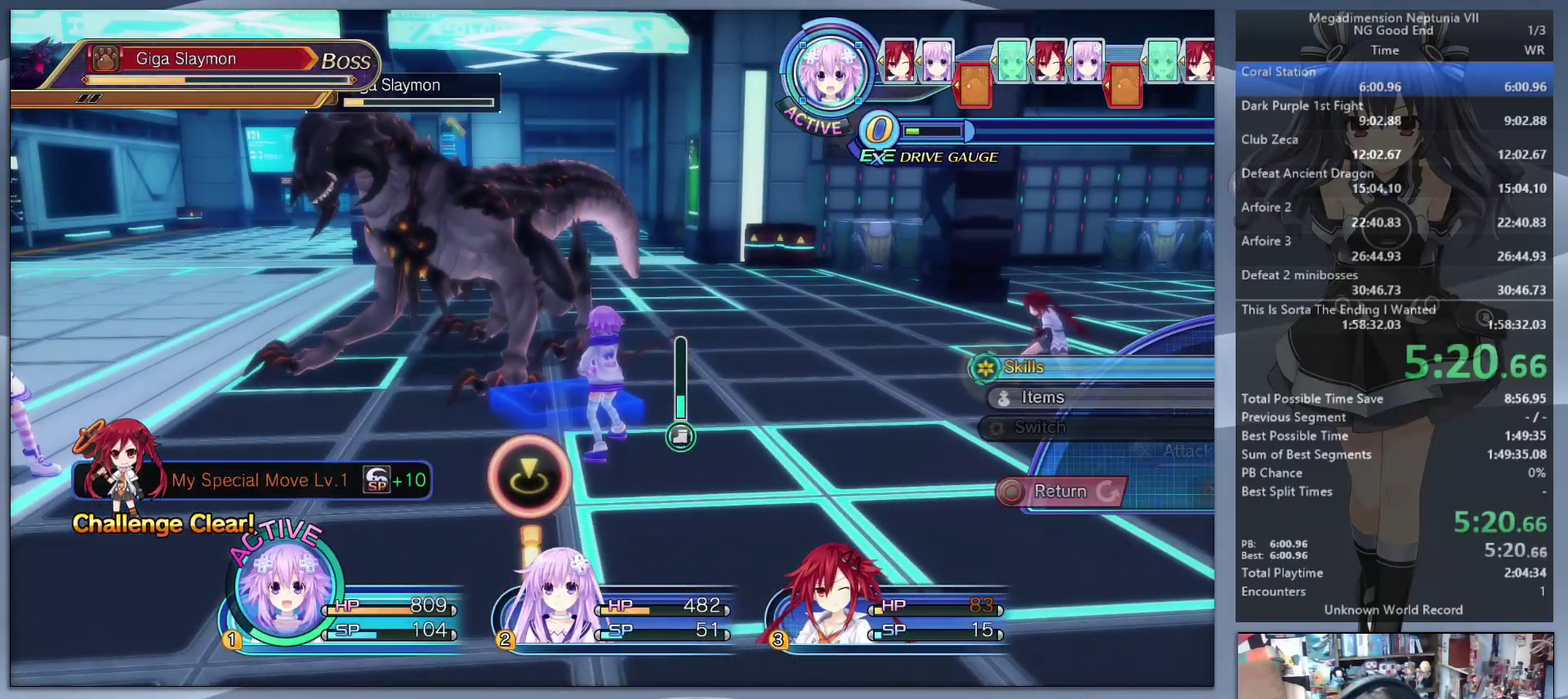
{"buttons": ["CROSS", "L2"], "left_stick": "center", "right_stick": "center", "events": [[33, "CROSS", "down"], [100, "CROSS", "up"], [167, "CROSS", "down"], [233, "CROSS", "up"], [267, "L2", "down"], [333, "CROSS", "down"], [400, "CROSS", "up"], [467, "CROSS", "down"]]}
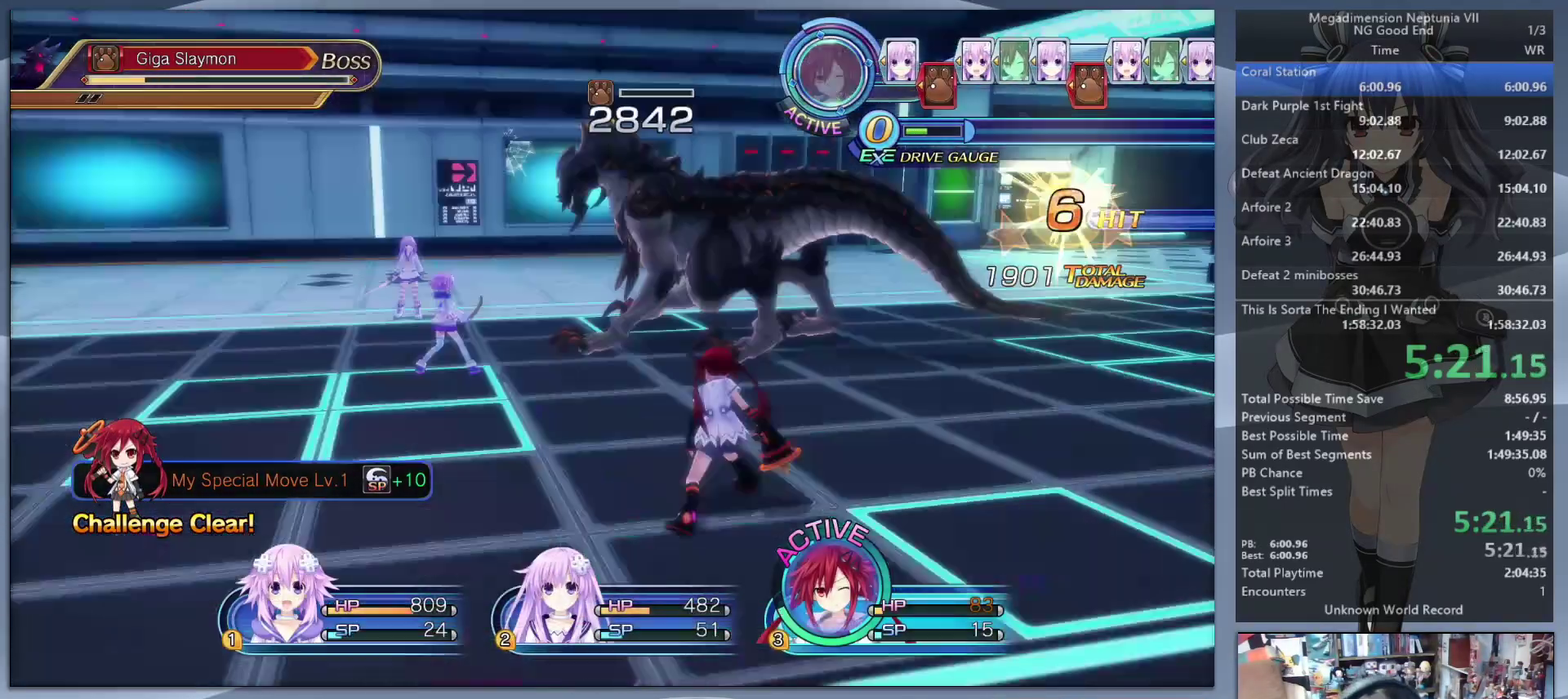
{"buttons": ["L2"], "left_stick": "center", "right_stick": "center", "events": [[33, "CROSS", "up"], [100, "CROSS", "down"], [200, "CROSS", "up"], [200, "L2", "up"], [333, "L2", "down"]]}
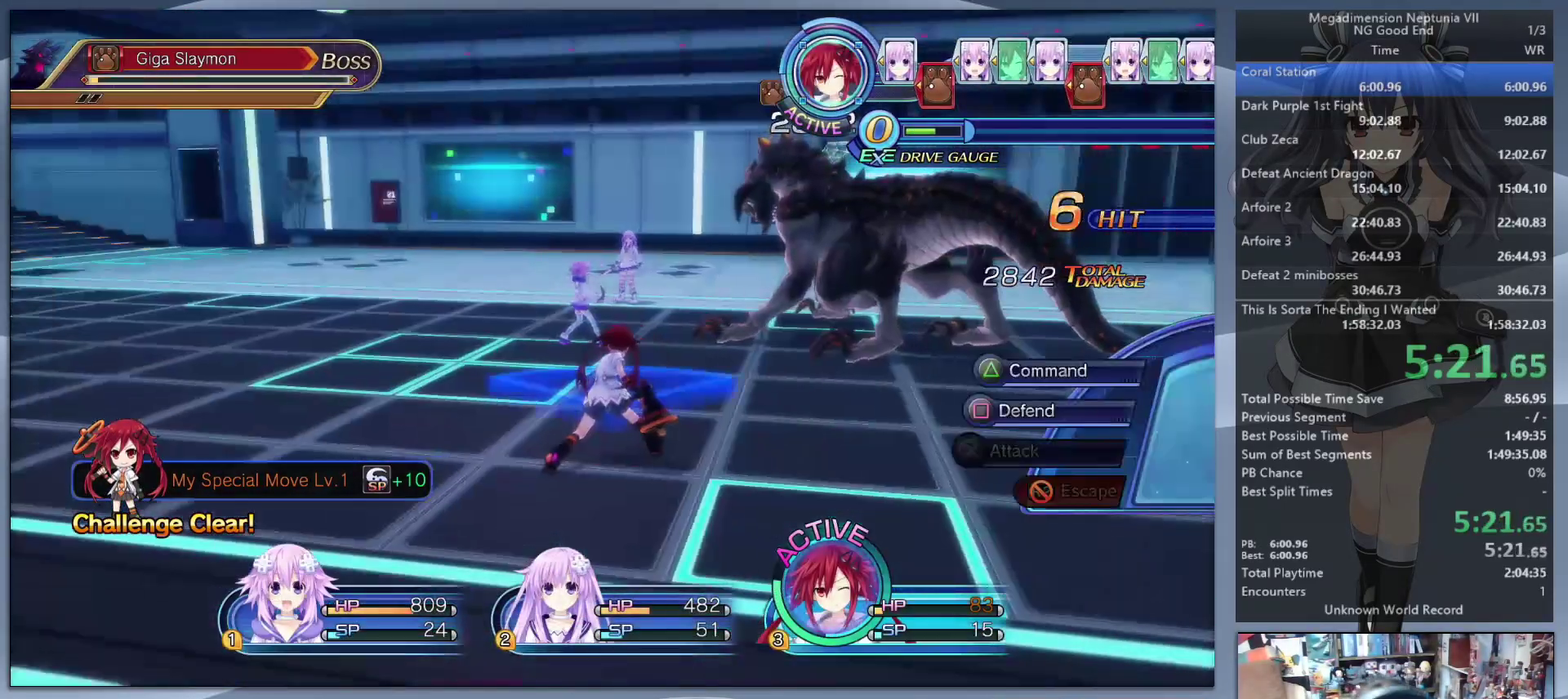
{"buttons": [], "left_stick": "up-right", "right_stick": "center", "events": [[133, "L2", "up"], [233, "left_stick", "right"], [333, "left_stick", "up-right"]]}
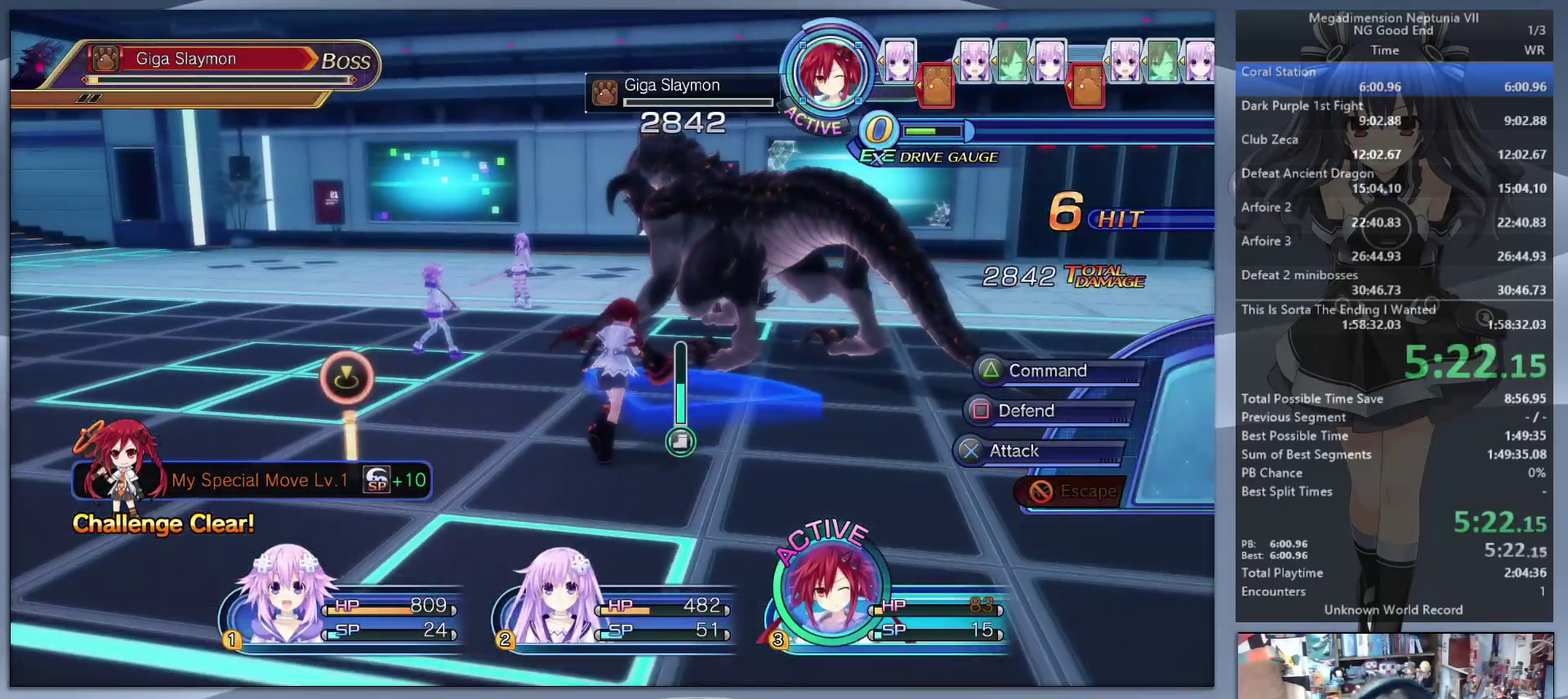
{"buttons": ["CROSS", "L2"], "left_stick": "center", "right_stick": "center", "events": [[200, "L2", "down"], [233, "CROSS", "down"], [300, "CROSS", "up"], [467, "left_stick", "center"], [500, "CROSS", "down"]]}
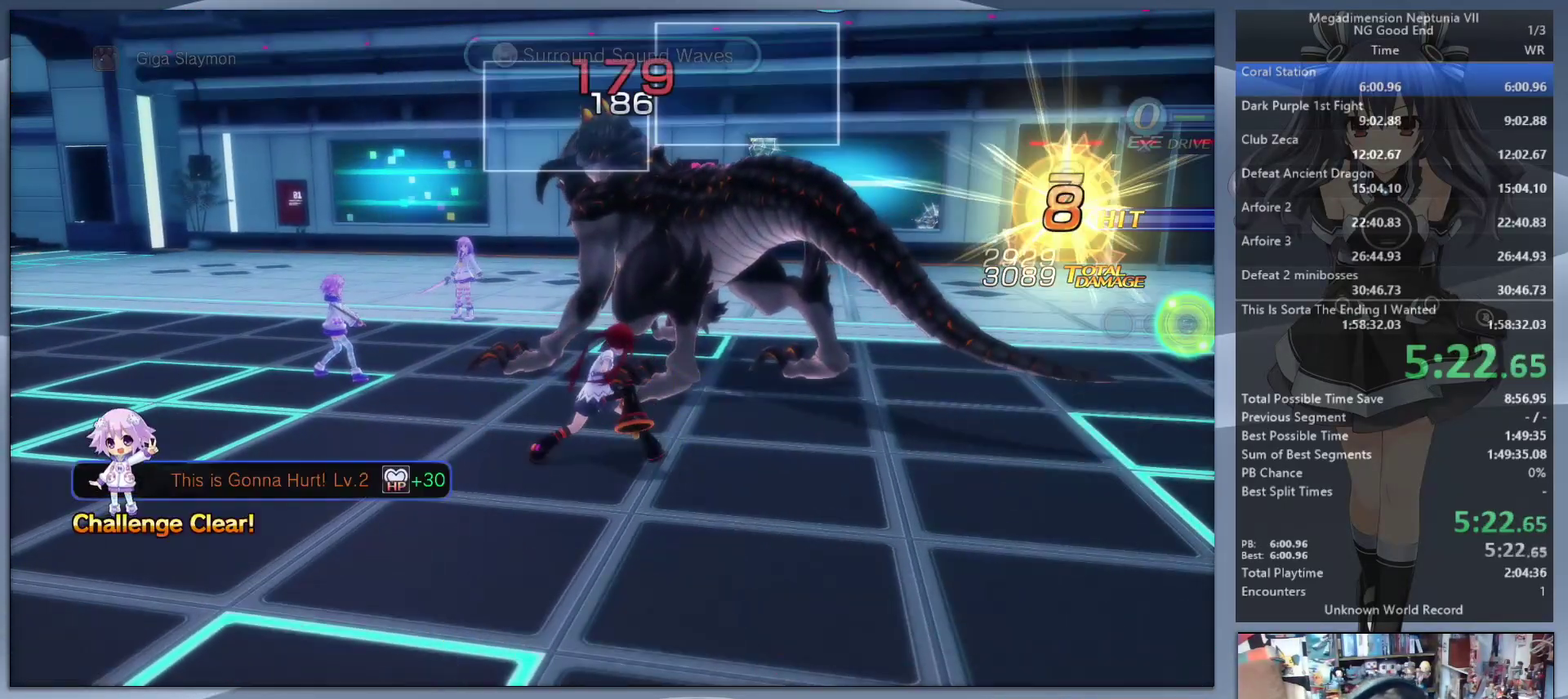
{"buttons": ["L2"], "left_stick": "center", "right_stick": "center", "events": [[67, "CROSS", "up"], [167, "CROSS", "down"], [167, "L2", "up"], [233, "L2", "down"], [367, "CROSS", "up"], [367, "L2", "up"], [467, "L2", "down"]]}
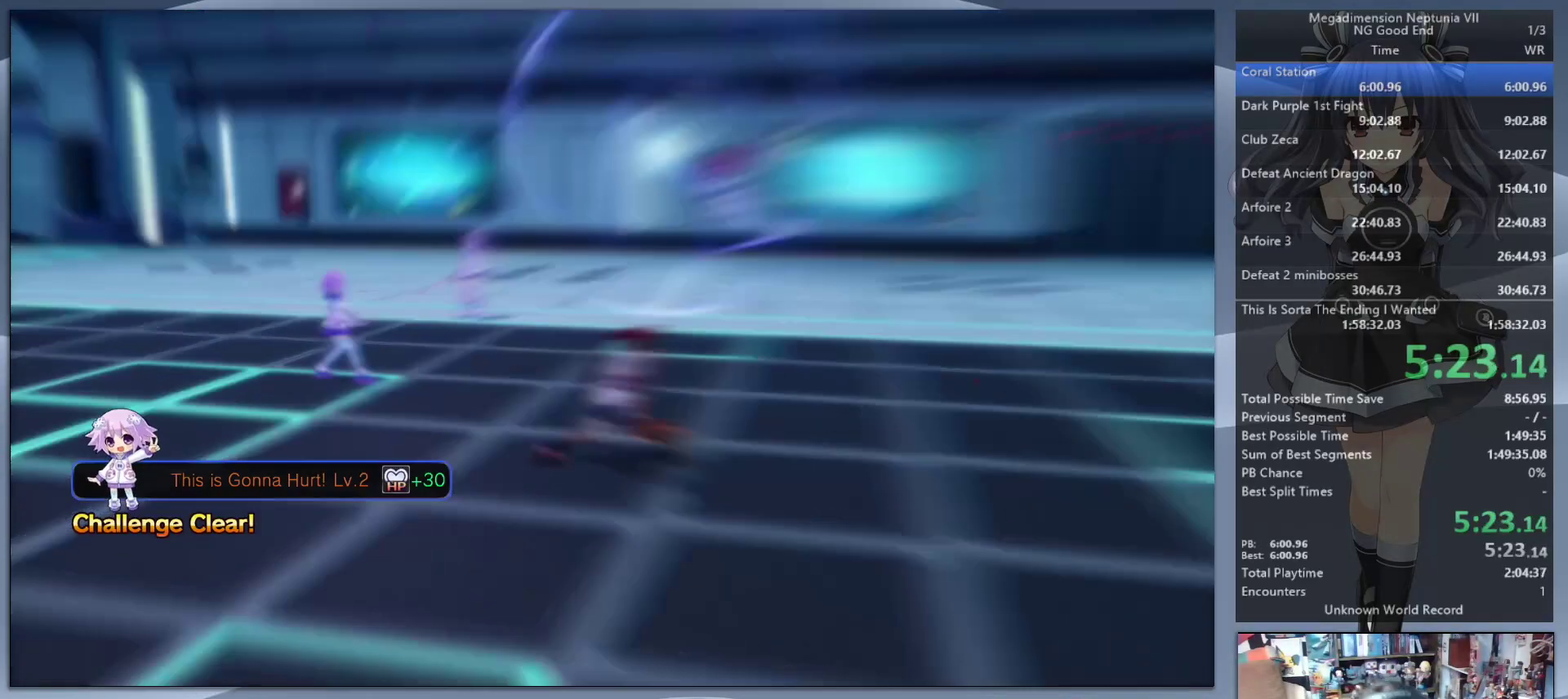
{"buttons": [], "left_stick": "center", "right_stick": "center", "events": [[100, "L2", "up"], [200, "L2", "down"], [300, "L2", "up"], [367, "L2", "down"], [500, "L2", "up"]]}
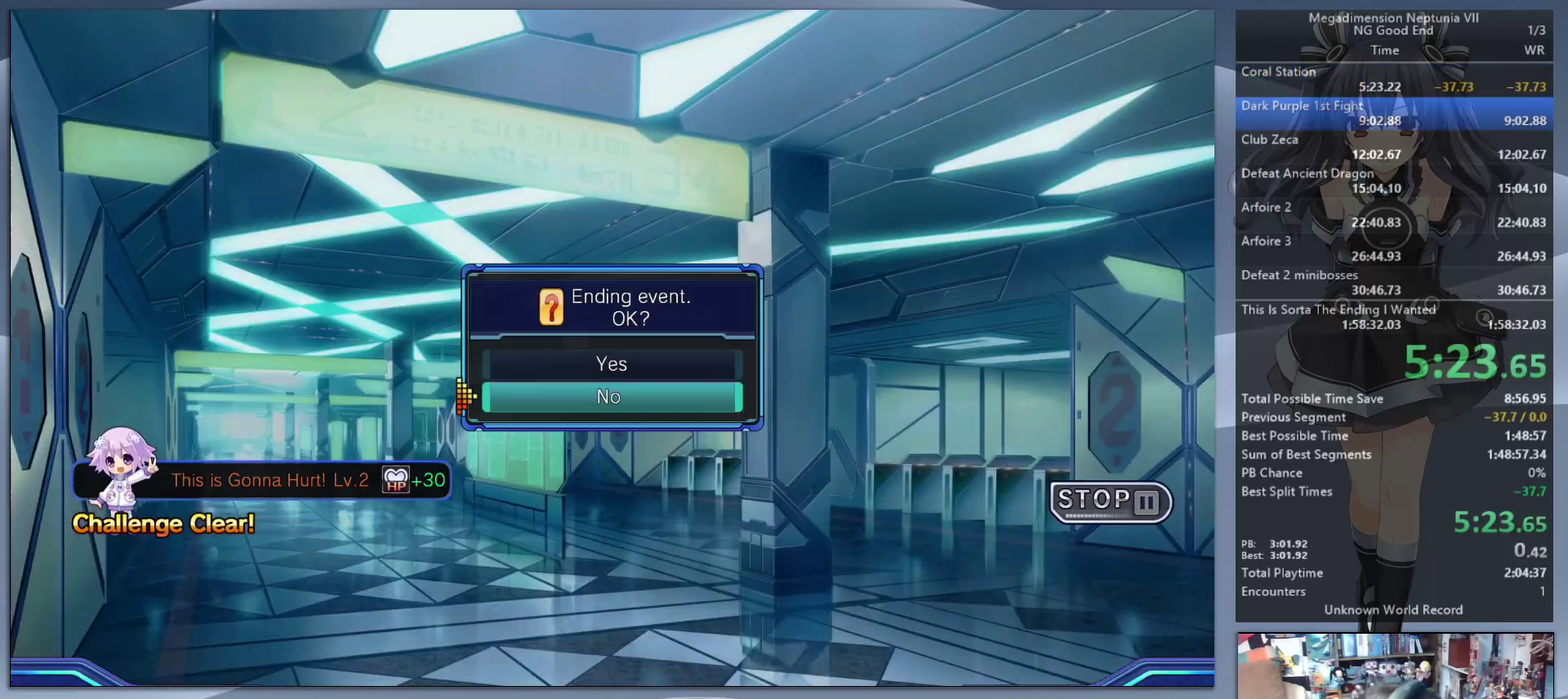
{"buttons": ["CROSS", "L2"], "left_stick": "center", "right_stick": "center", "events": [[100, "L2", "down"], [200, "L2", "up"], [267, "DPAD_UP", "down"], [267, "L2", "down"], [300, "CROSS", "down"], [400, "CROSS", "up"], [400, "DPAD_UP", "up"], [467, "CROSS", "down"]]}
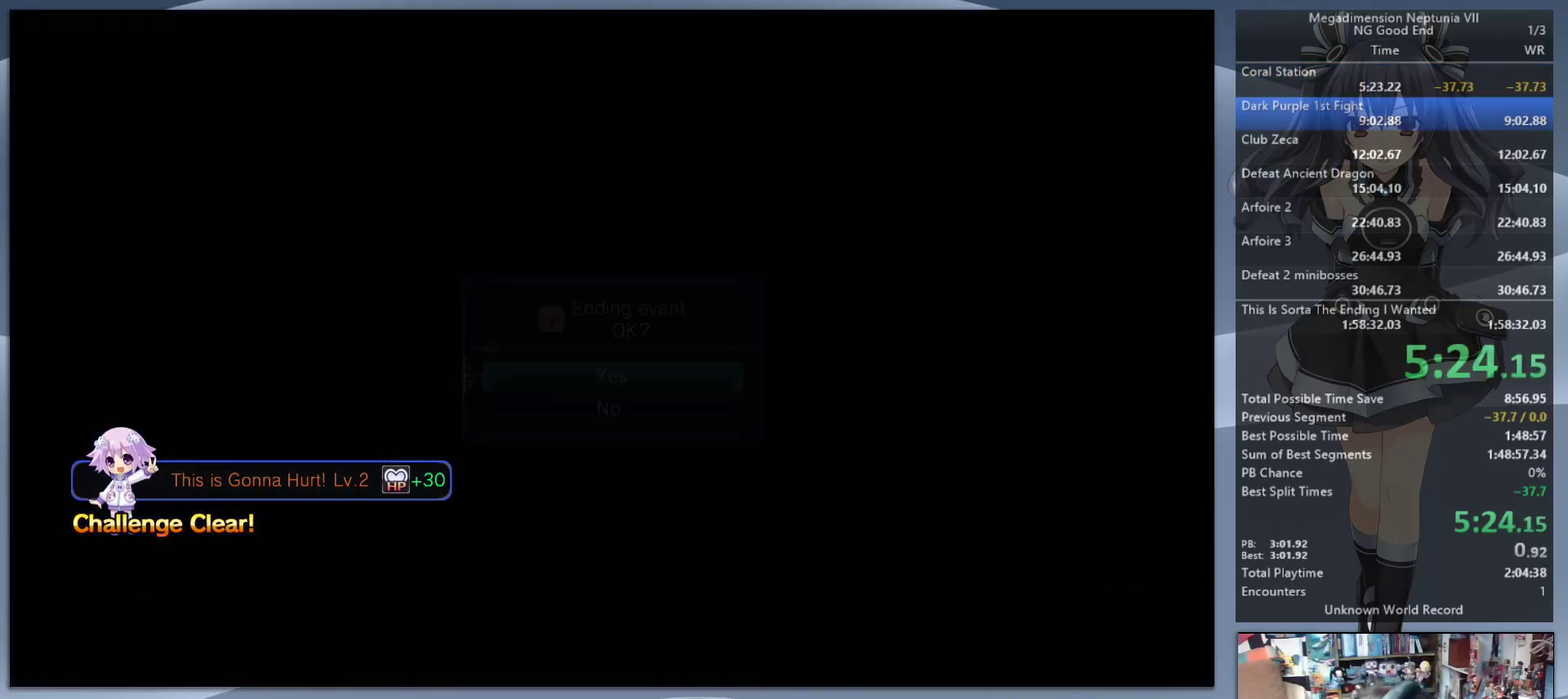
{"buttons": ["L2"], "left_stick": "center", "right_stick": "center", "events": [[233, "CROSS", "up"]]}
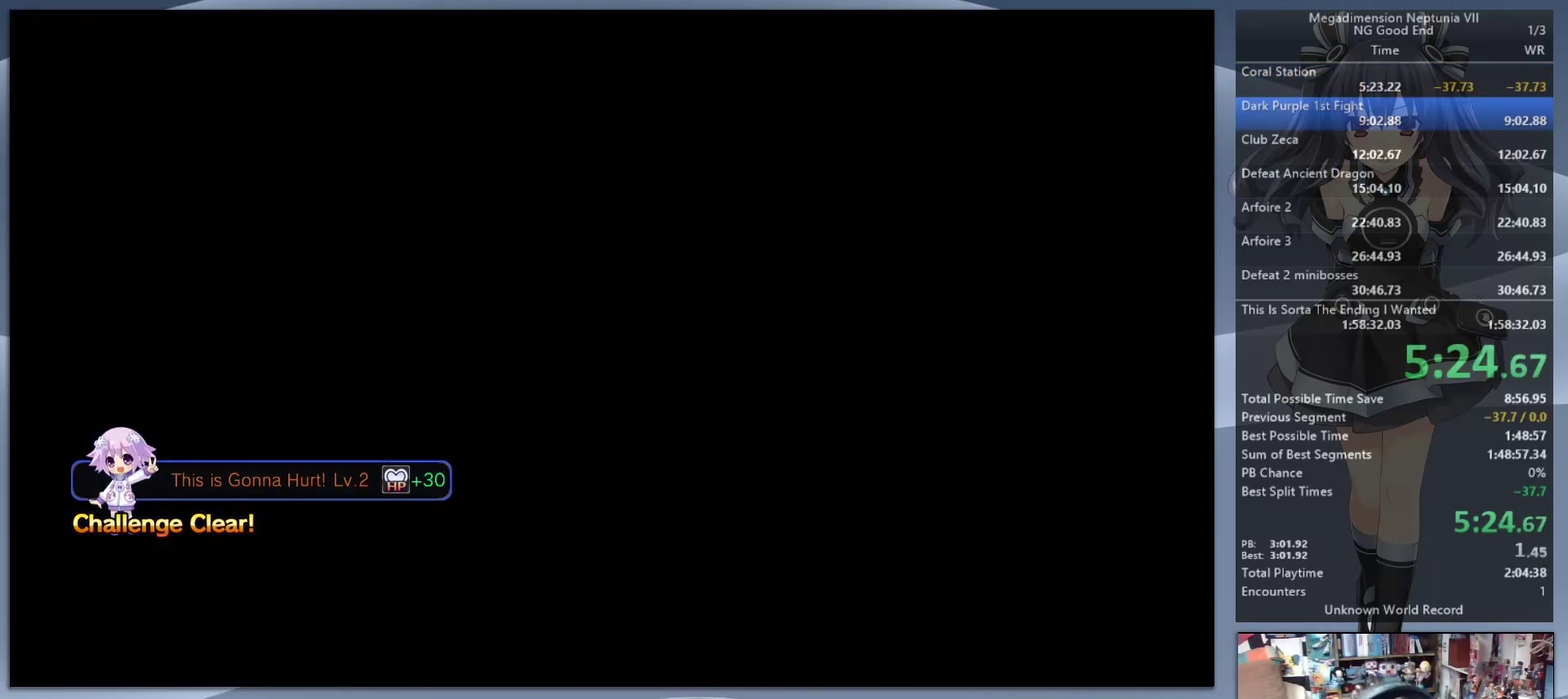
{"buttons": [], "left_stick": "center", "right_stick": "center", "events": [[133, "L2", "up"], [200, "DPAD_DOWN", "down"], [300, "DPAD_DOWN", "up"], [367, "DPAD_DOWN", "down"], [467, "DPAD_DOWN", "up"]]}
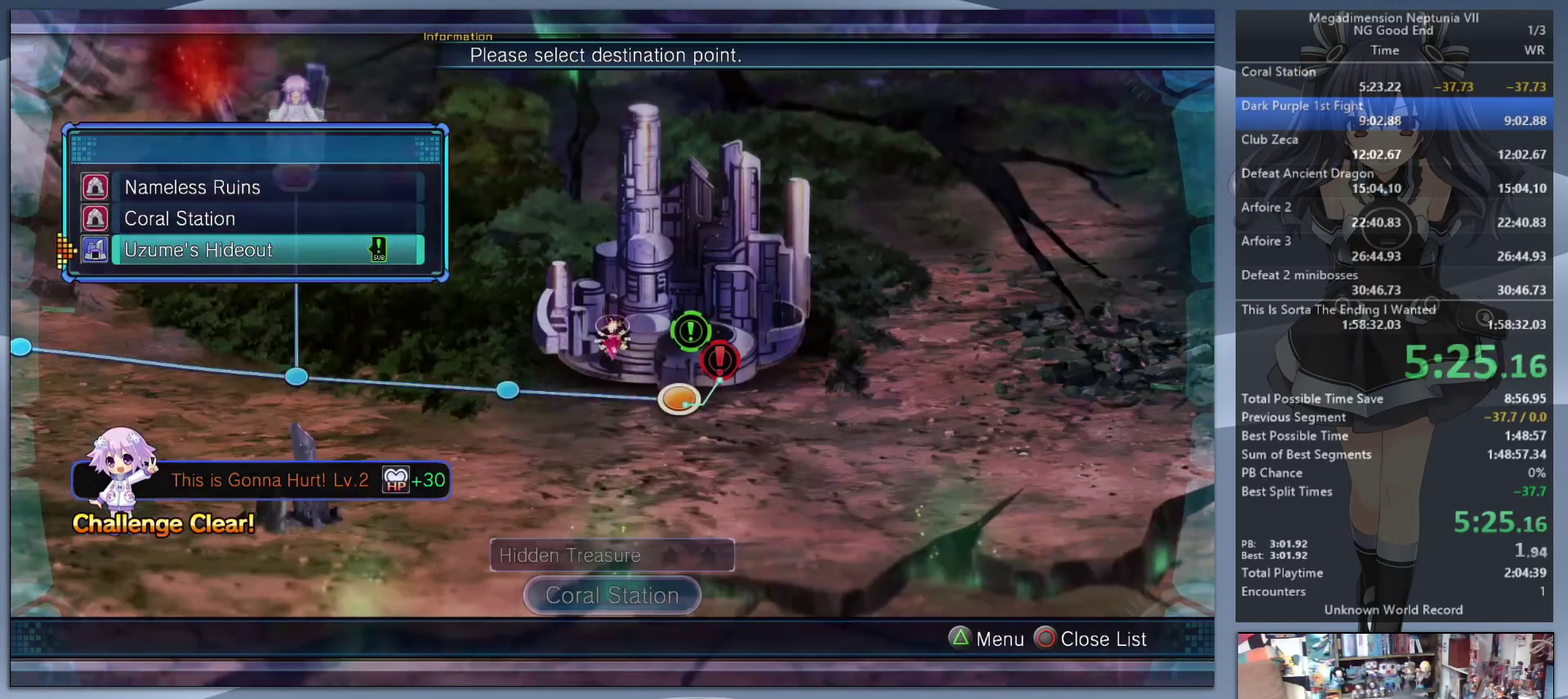
{"buttons": ["L2"], "left_stick": "center", "right_stick": "center", "events": [[67, "L2", "down"], [167, "CROSS", "down"], [267, "CROSS", "up"], [333, "CROSS", "down"], [433, "CROSS", "up"]]}
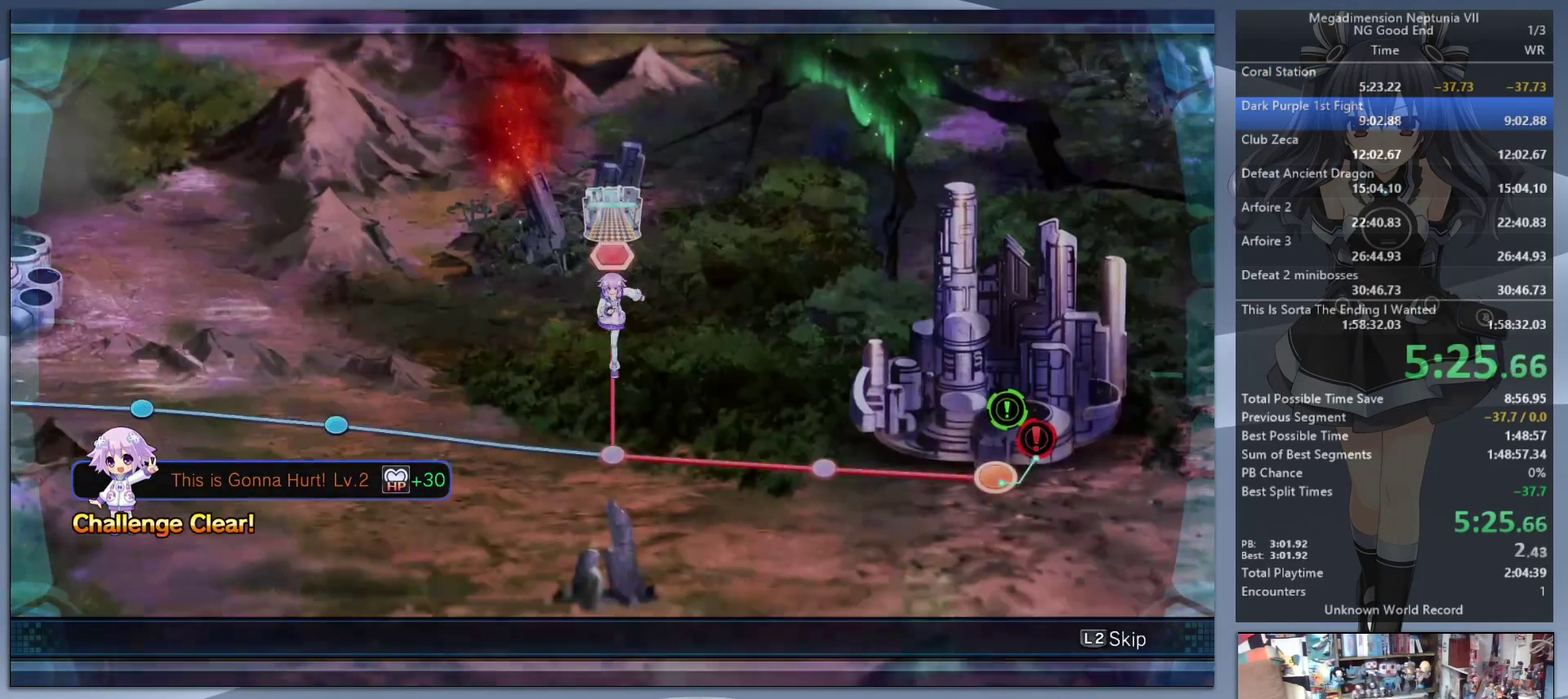
{"buttons": ["L2"], "left_stick": "center", "right_stick": "center", "events": []}
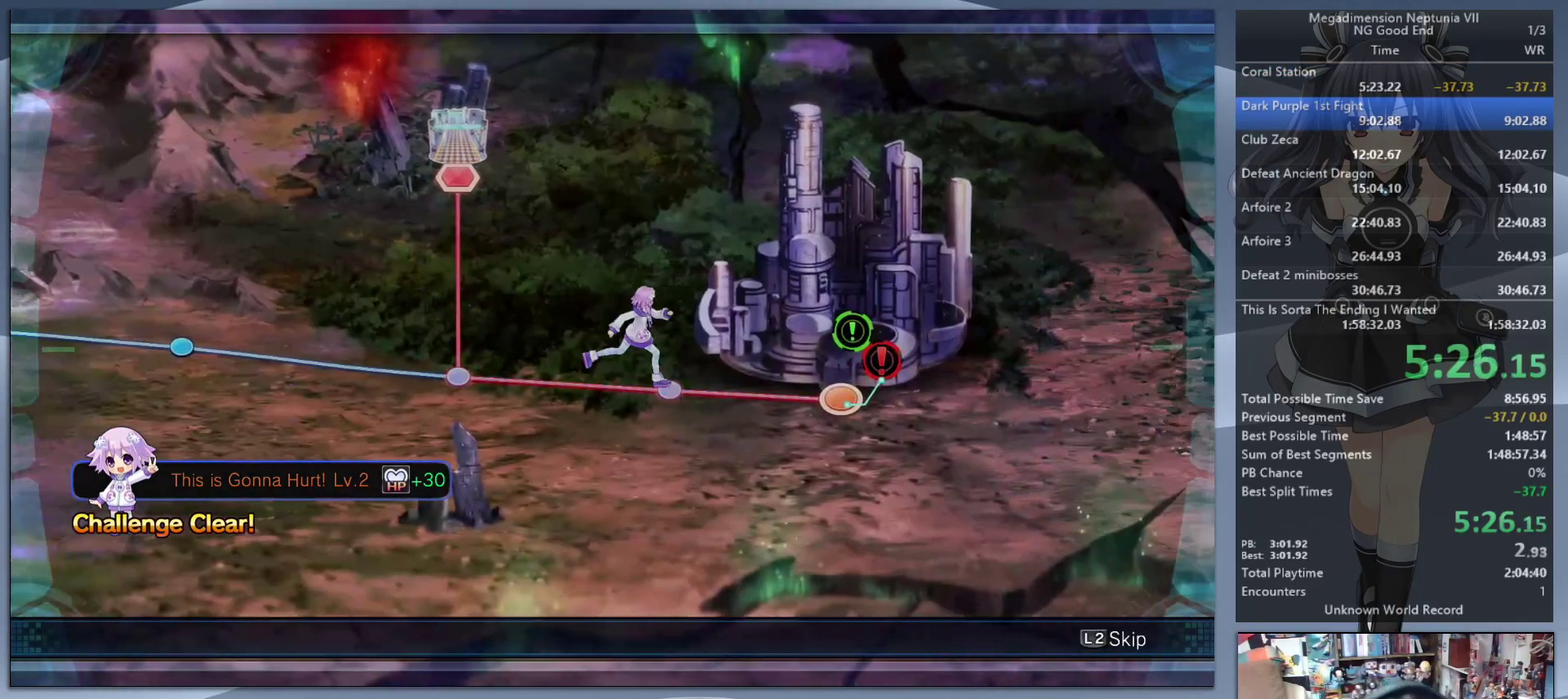
{"buttons": ["L2"], "left_stick": "center", "right_stick": "center", "events": []}
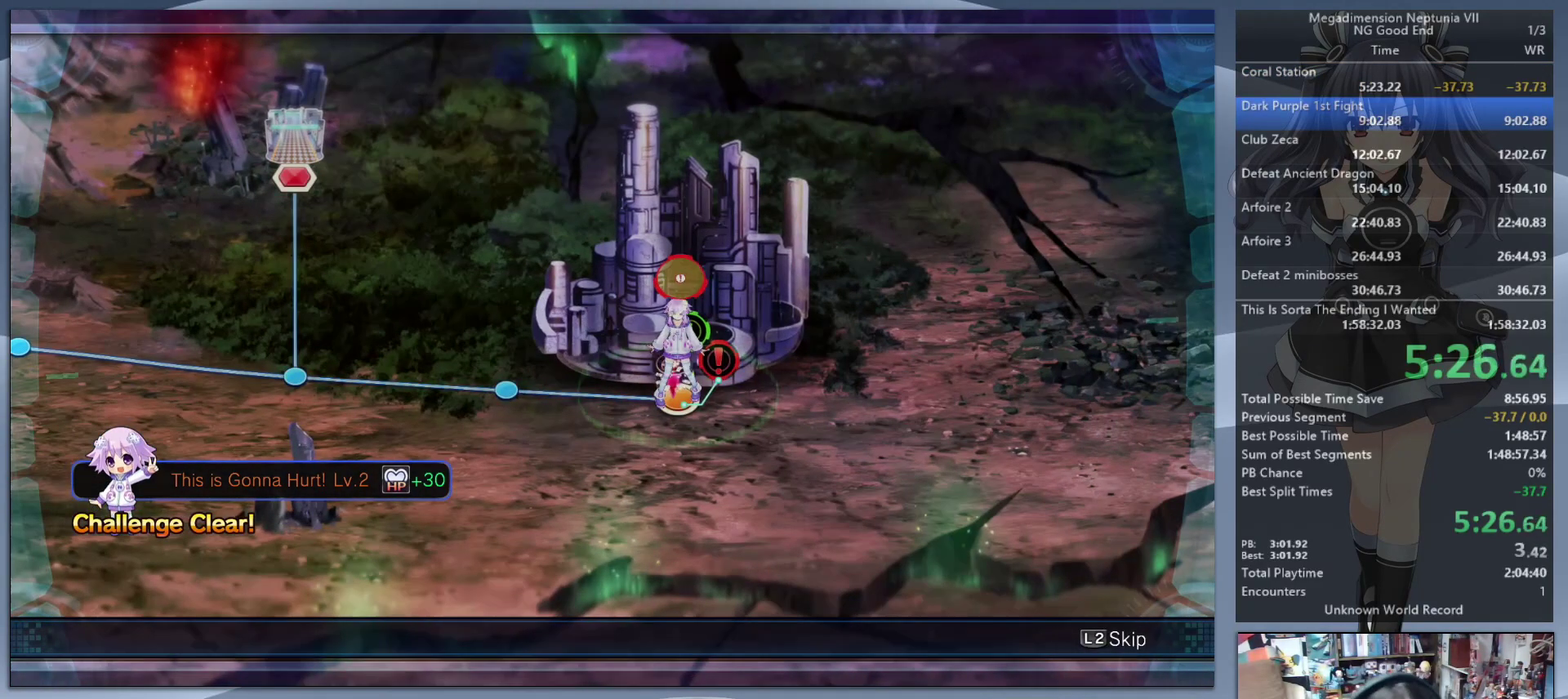
{"buttons": [], "left_stick": "center", "right_stick": "center", "events": [[67, "CROSS", "down"], [133, "L2", "up"], [233, "CROSS", "up"], [367, "CROSS", "down"], [467, "CROSS", "up"]]}
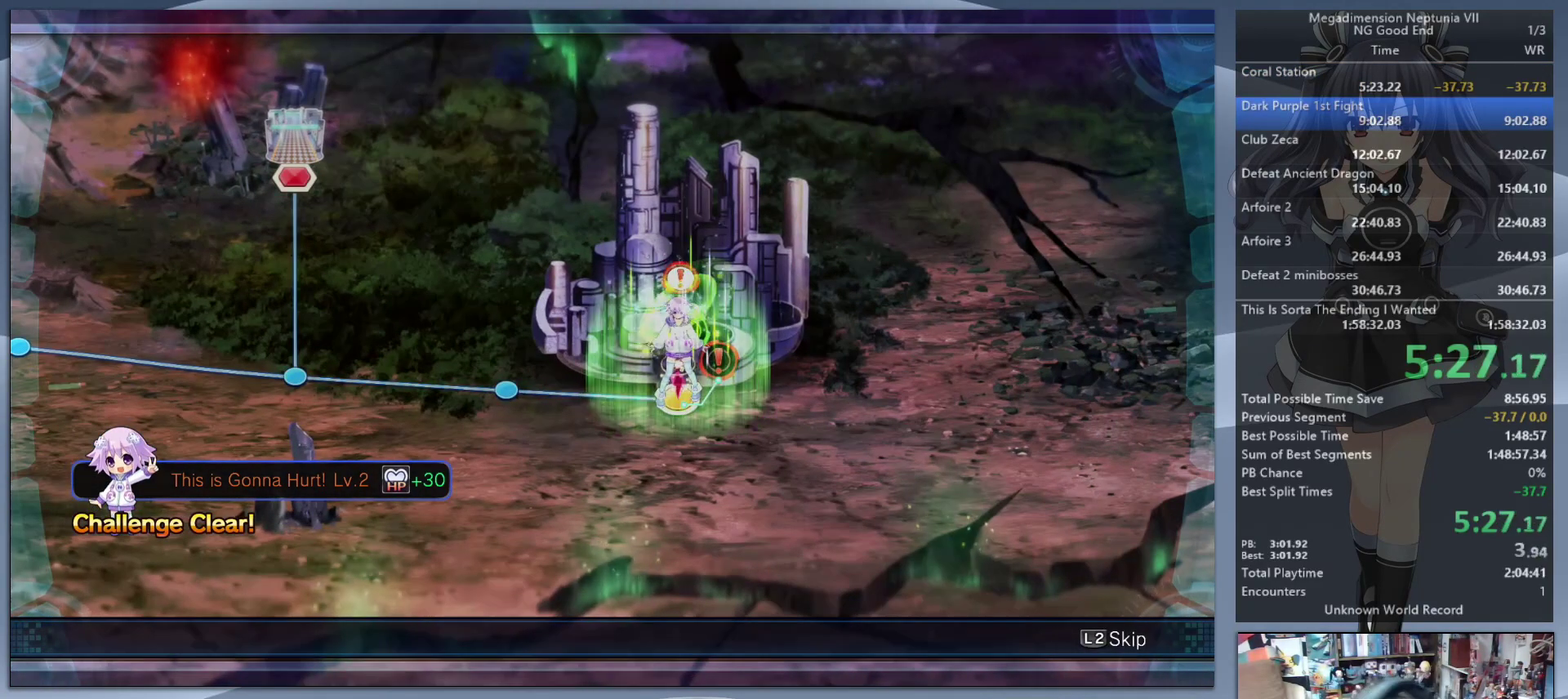
{"buttons": ["L2"], "left_stick": "center", "right_stick": "center", "events": [[67, "CROSS", "down"], [67, "L2", "down"], [200, "CROSS", "up"]]}
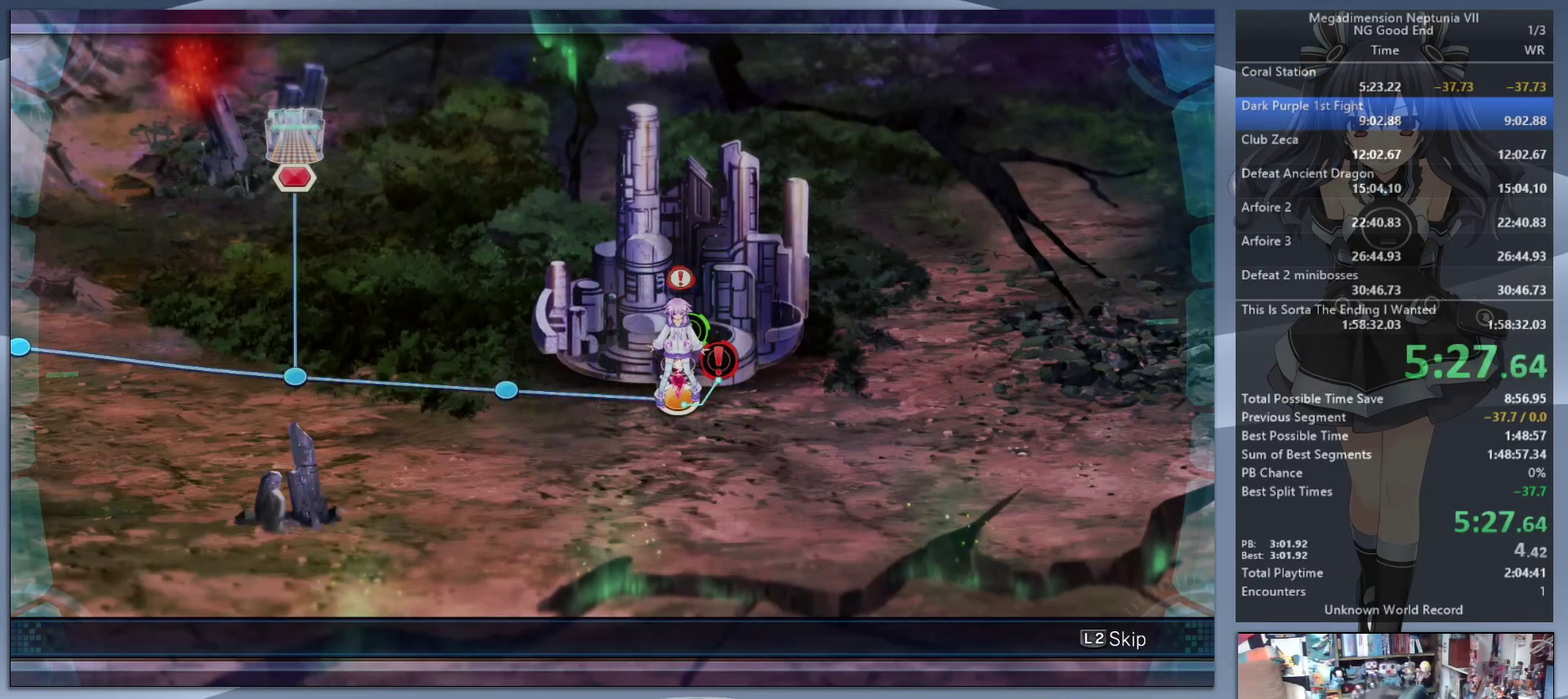
{"buttons": ["L2"], "left_stick": "center", "right_stick": "center", "events": []}
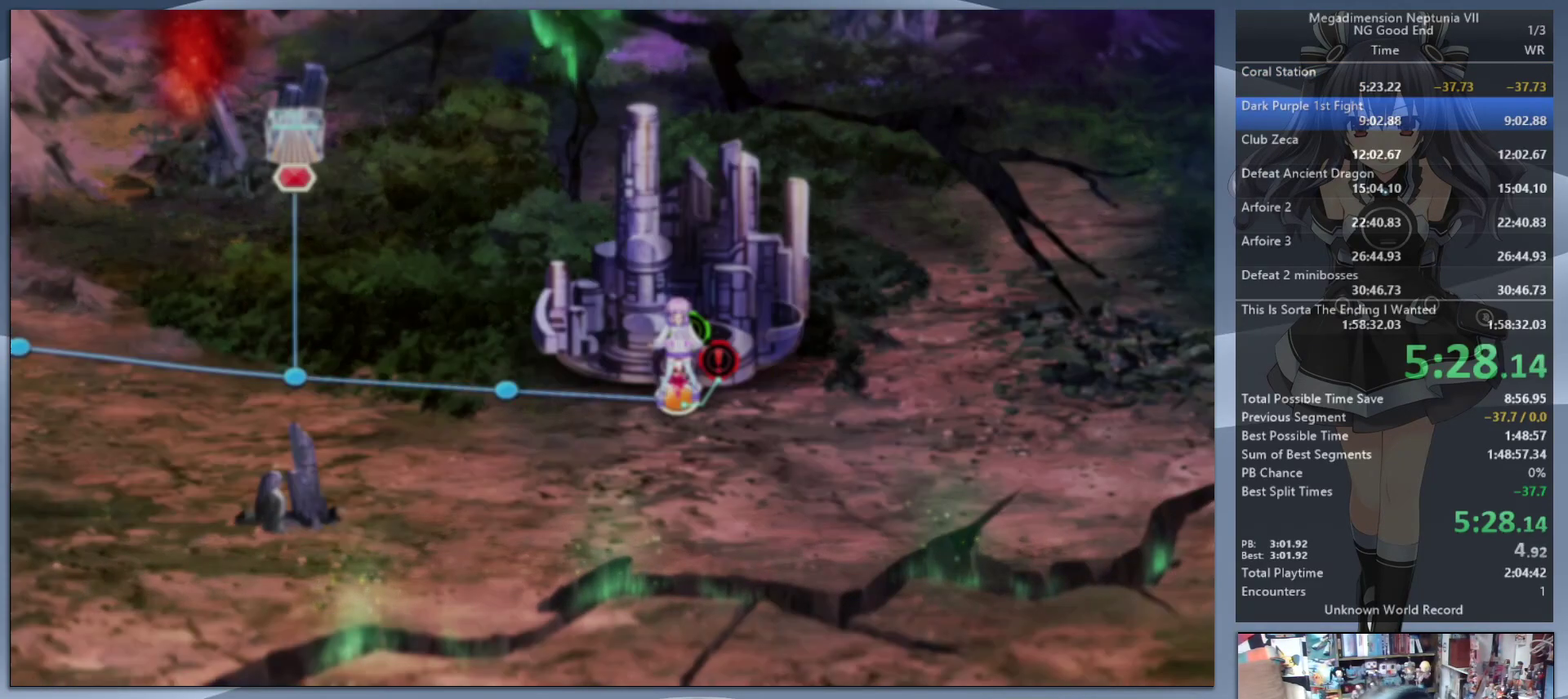
{"buttons": ["CROSS", "L2", "DPAD_UP"], "left_stick": "center", "right_stick": "center", "events": [[300, "L2", "up"], [400, "L2", "down"], [467, "CROSS", "down"], [467, "DPAD_UP", "down"]]}
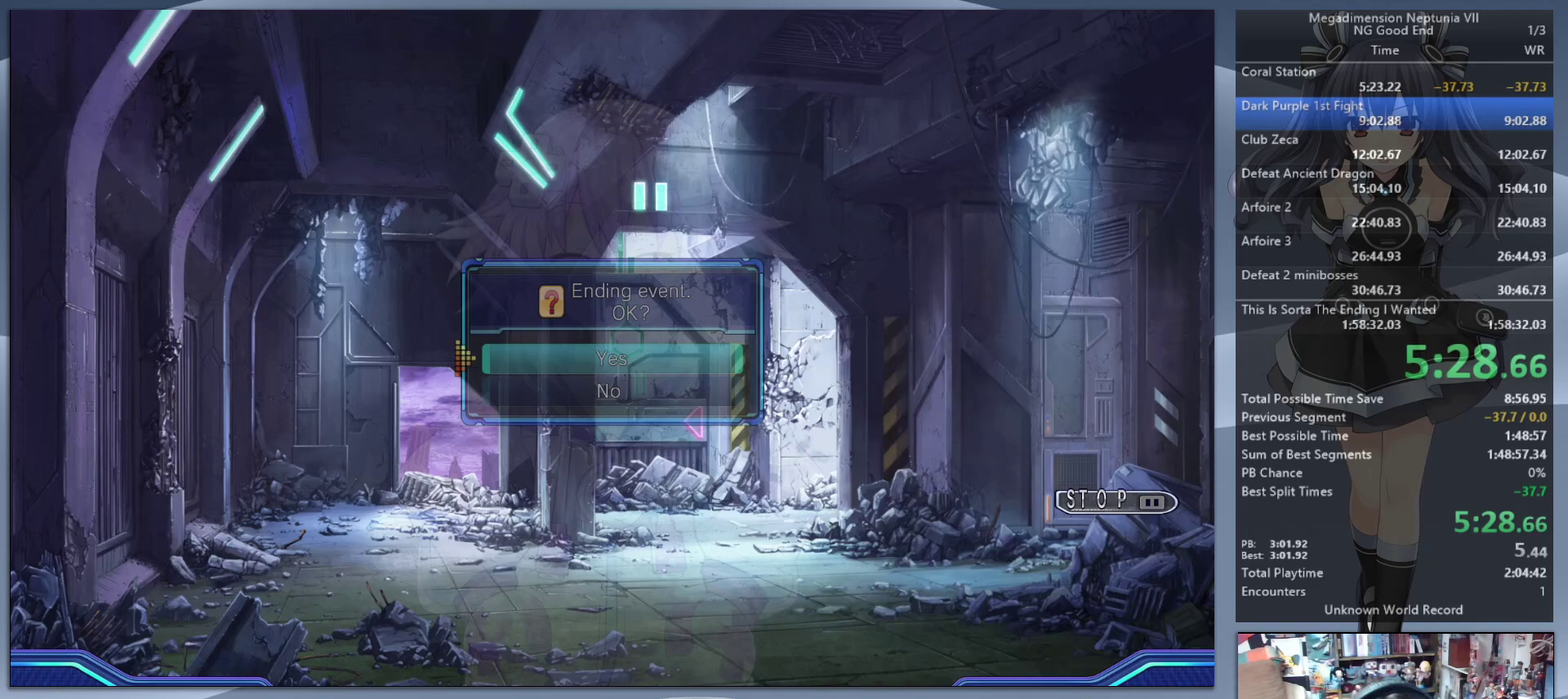
{"buttons": ["L2"], "left_stick": "center", "right_stick": "center", "events": [[67, "CROSS", "up"], [67, "DPAD_UP", "up"], [133, "CROSS", "down"], [200, "CROSS", "up"], [267, "CROSS", "down"], [333, "CROSS", "up"], [400, "CROSS", "down"], [500, "CROSS", "up"]]}